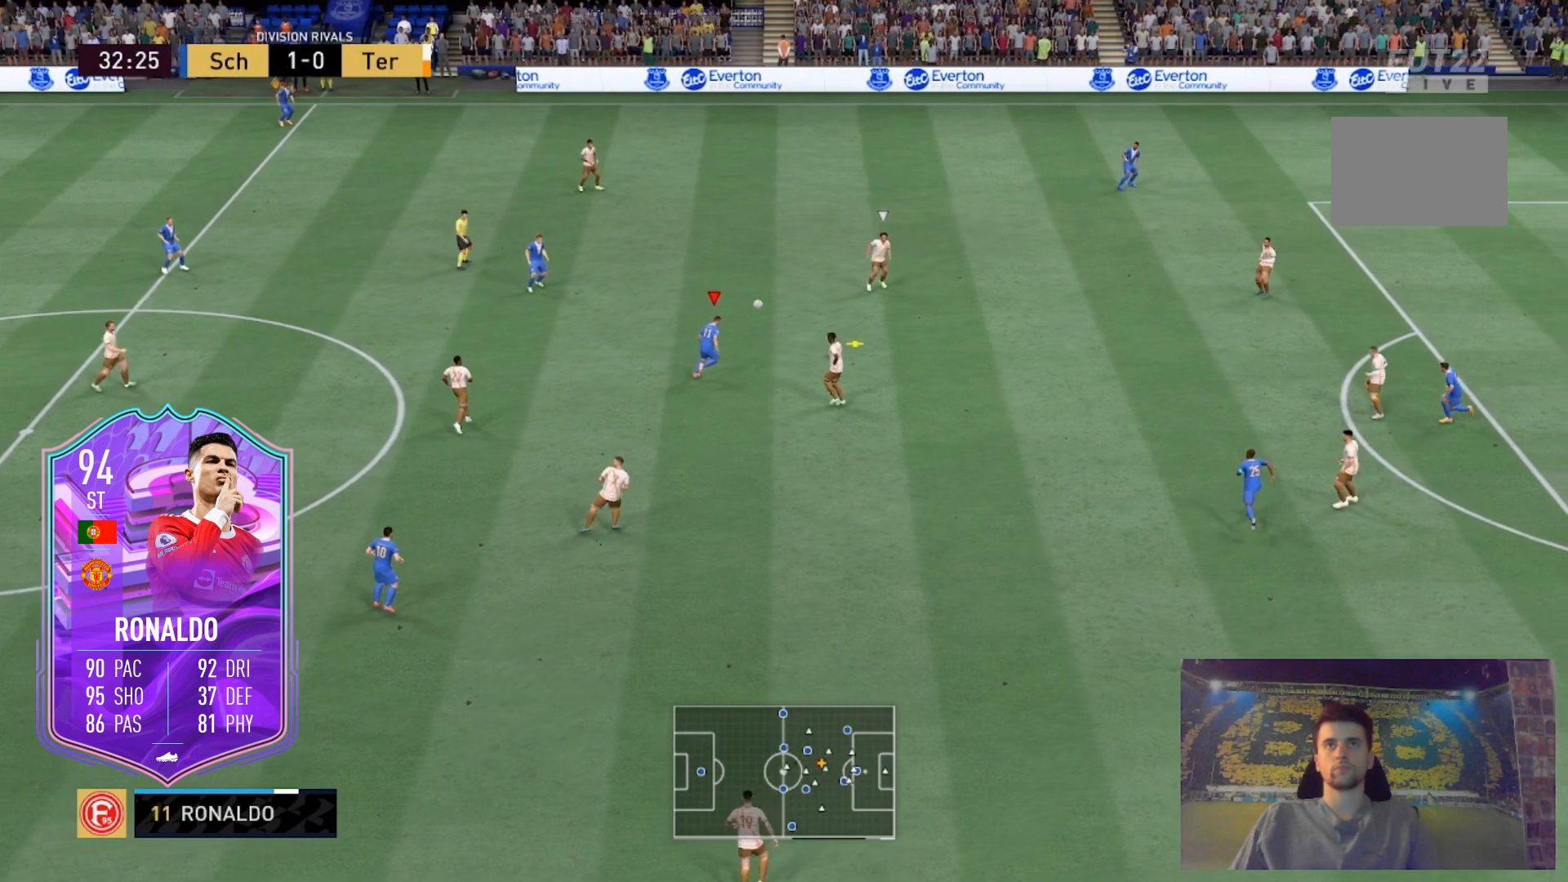
Gameplay with a controller (Xbox layout); each line is a JSON object with the inputs held at the frame after it. "events" lists button and stick changes between this image and that frame as [ms after this image, input, new state], when the widget could be followed in between. Not read: L3 R3.
{"buttons": ["R2"], "left_stick": "up-right", "right_stick": "center", "events": [[67, "L2", "up"], [334, "R2", "down"]]}
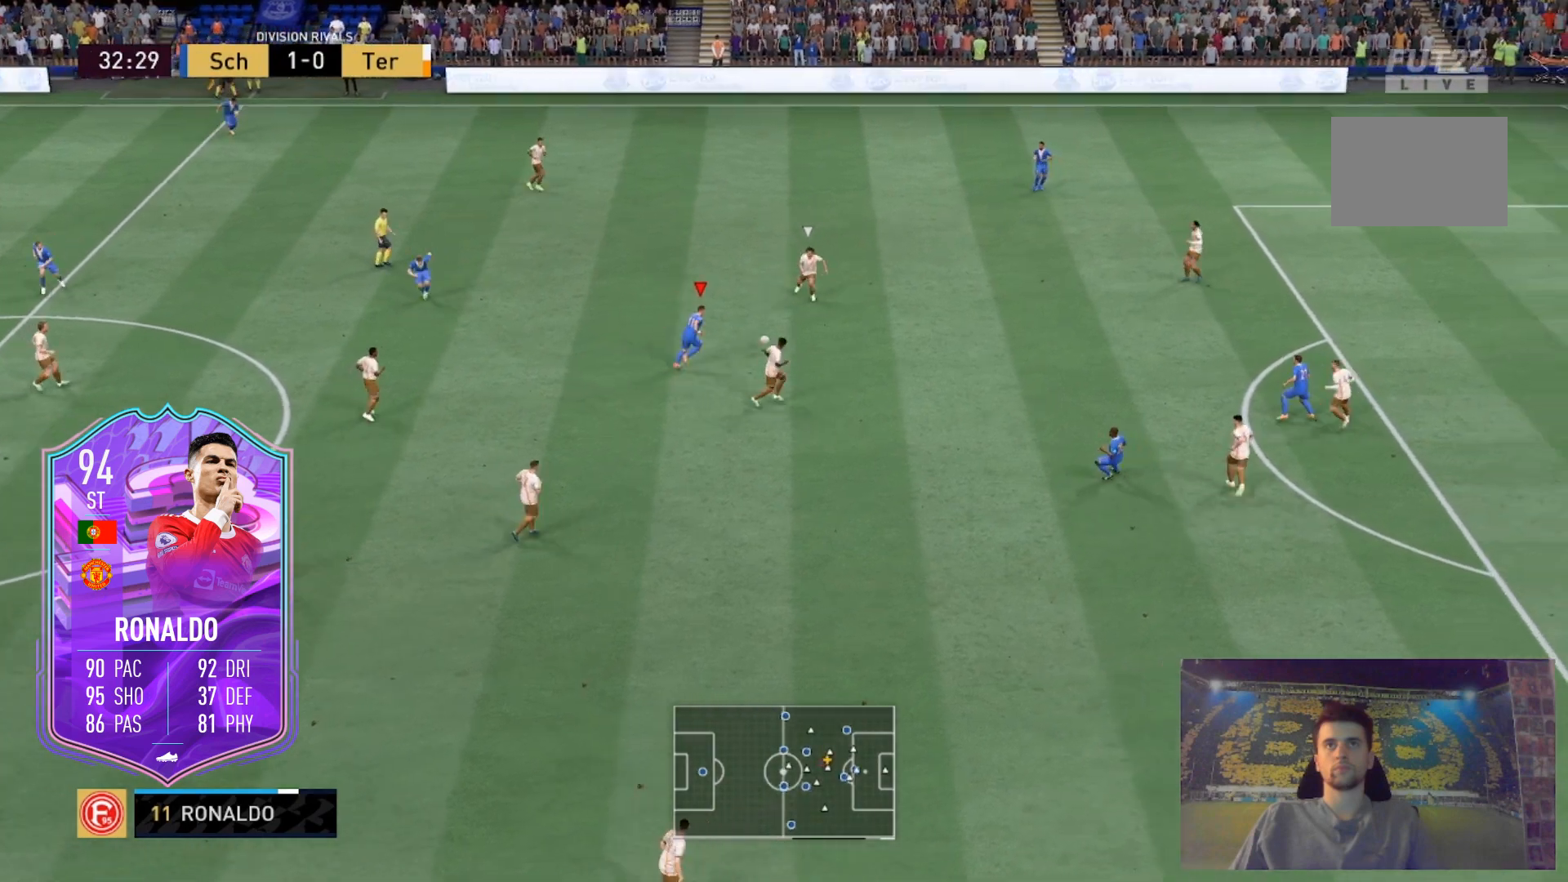
{"buttons": ["R2"], "left_stick": "up-right", "right_stick": "center", "events": []}
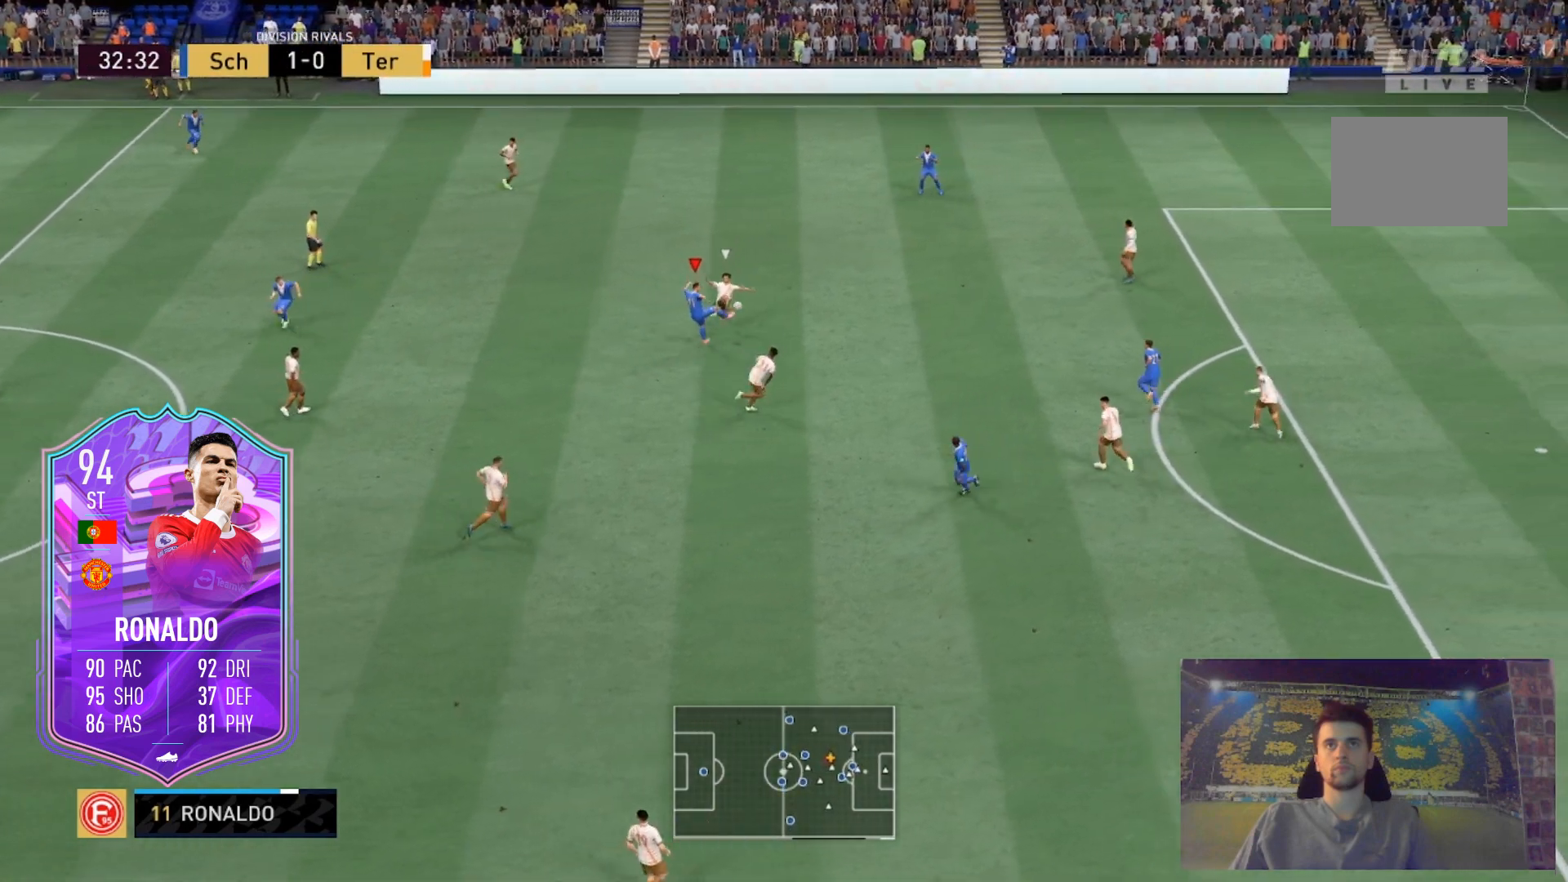
{"buttons": [], "left_stick": "up-right", "right_stick": "center", "events": [[400, "R2", "up"]]}
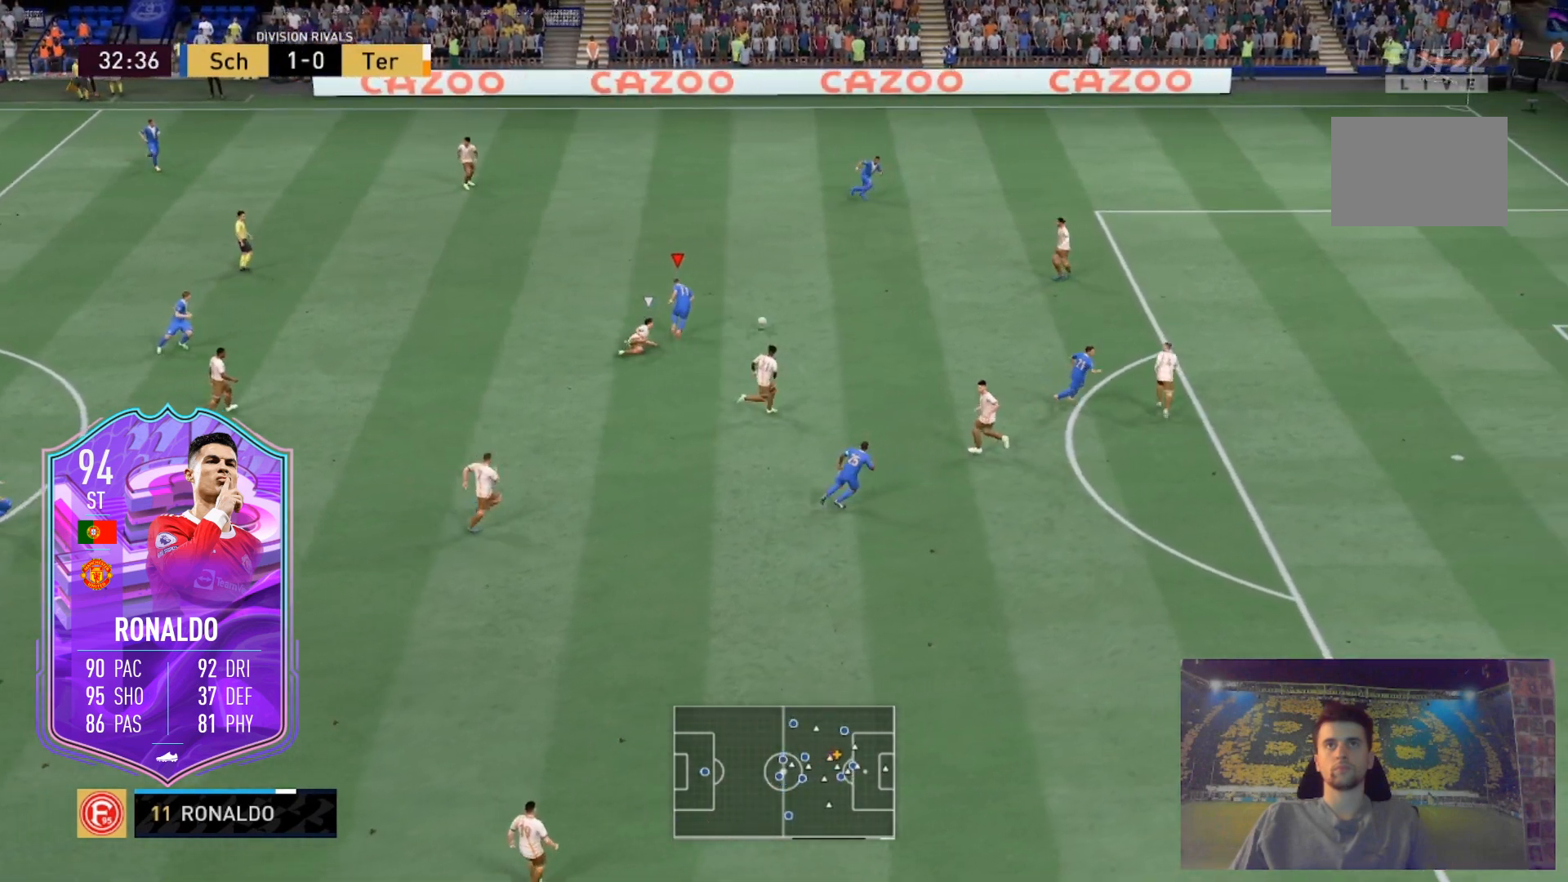
{"buttons": ["R2"], "left_stick": "right", "right_stick": "center", "events": [[334, "left_stick", "right"], [501, "R2", "down"]]}
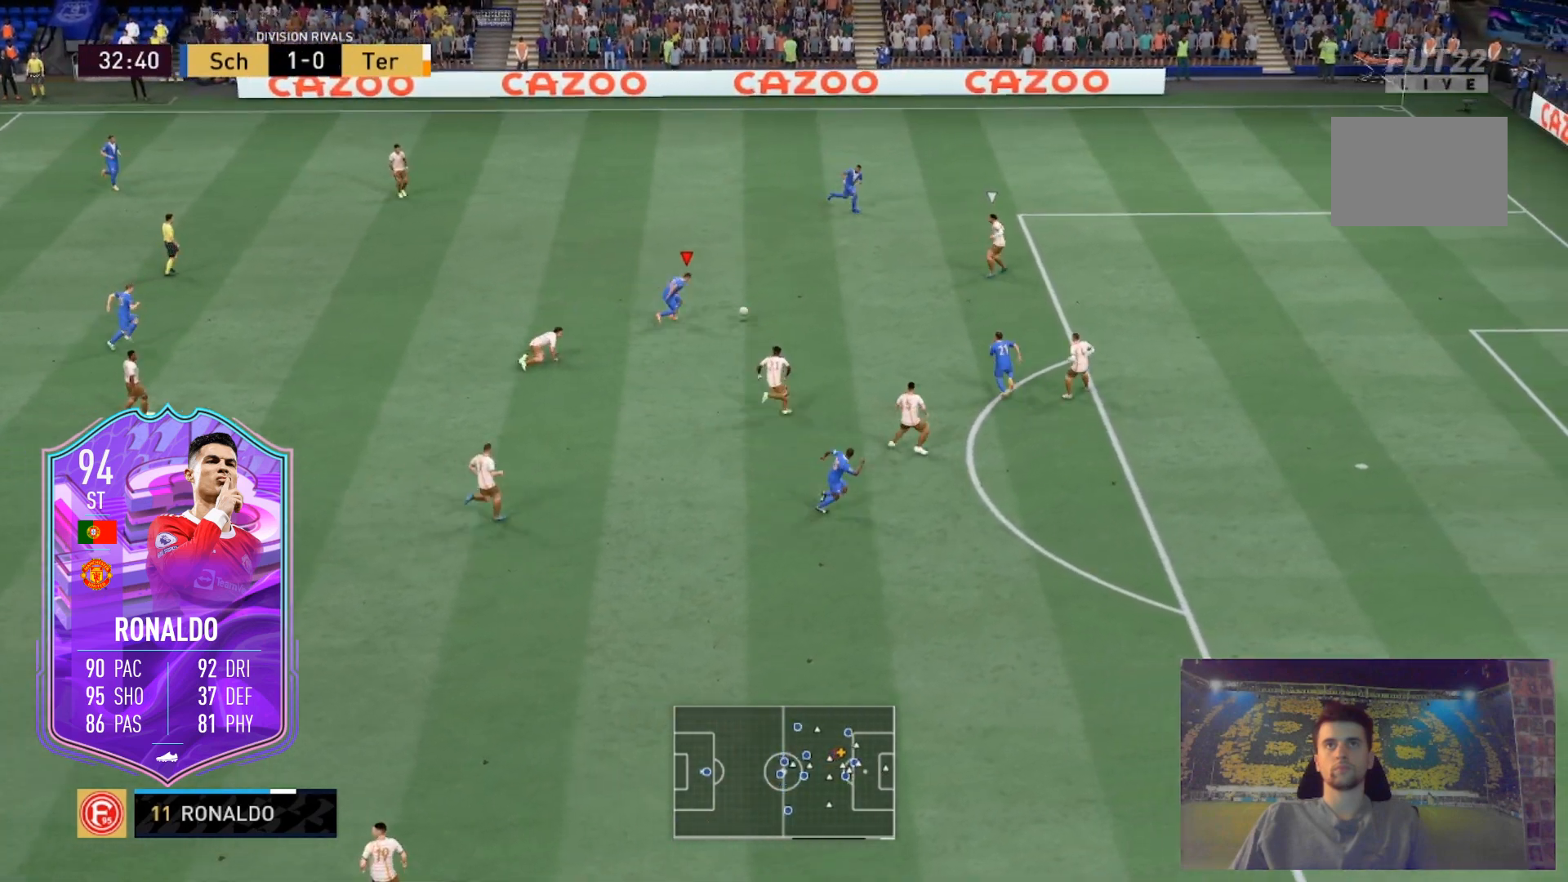
{"buttons": ["A", "X", "L2"], "left_stick": "right", "right_stick": "center", "events": [[167, "R2", "up"], [367, "L2", "down"], [367, "X", "down"], [433, "A", "down"]]}
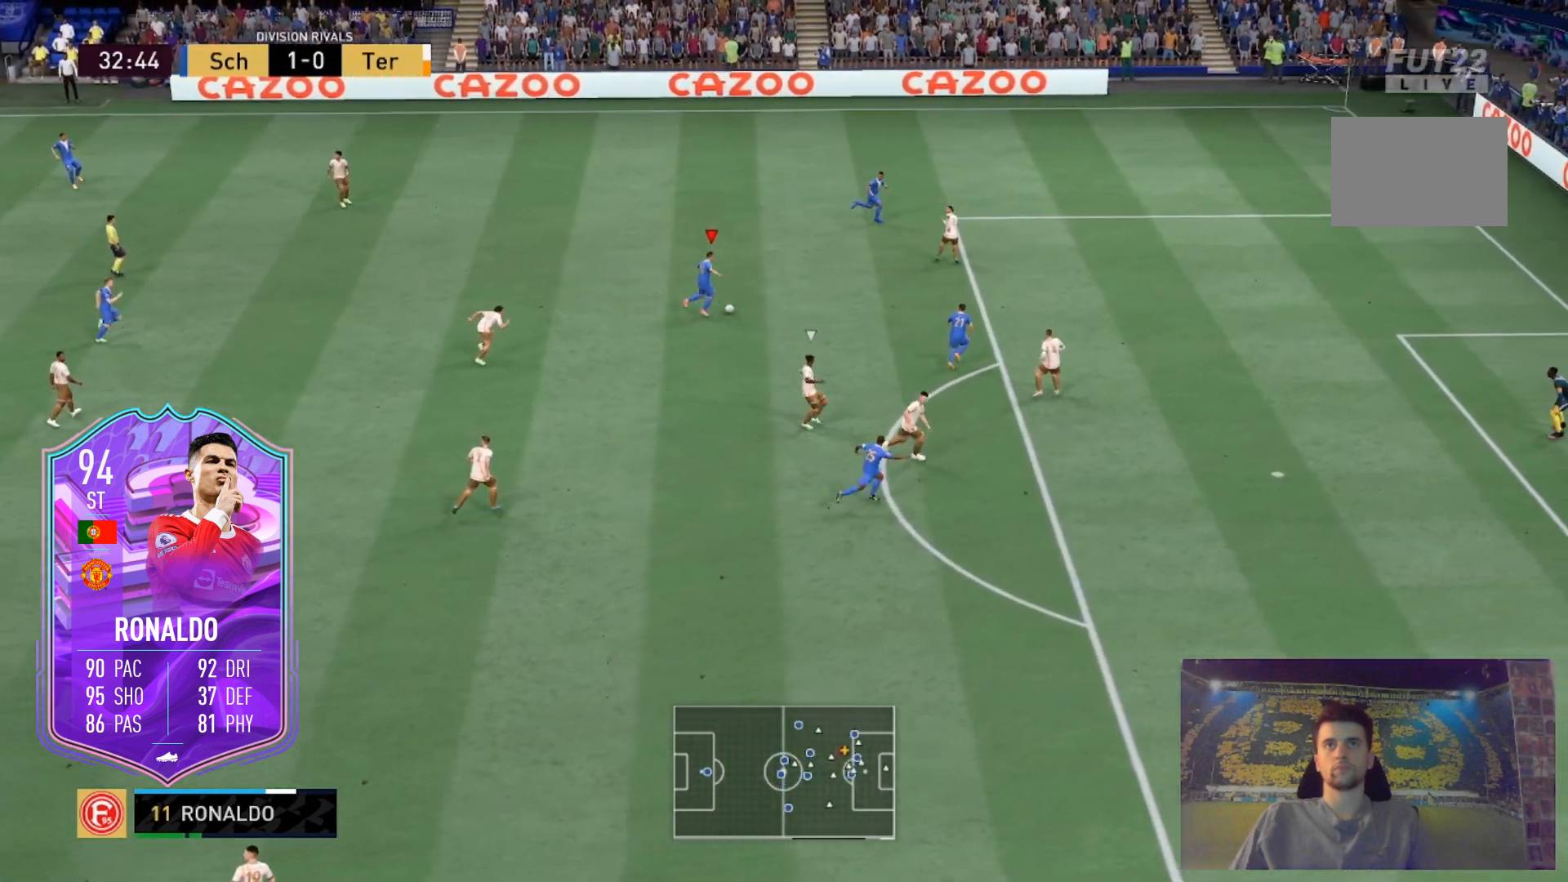
{"buttons": [], "left_stick": "down-right", "right_stick": "center", "events": [[100, "X", "up"], [267, "A", "up"], [334, "L2", "up"], [501, "left_stick", "down-right"]]}
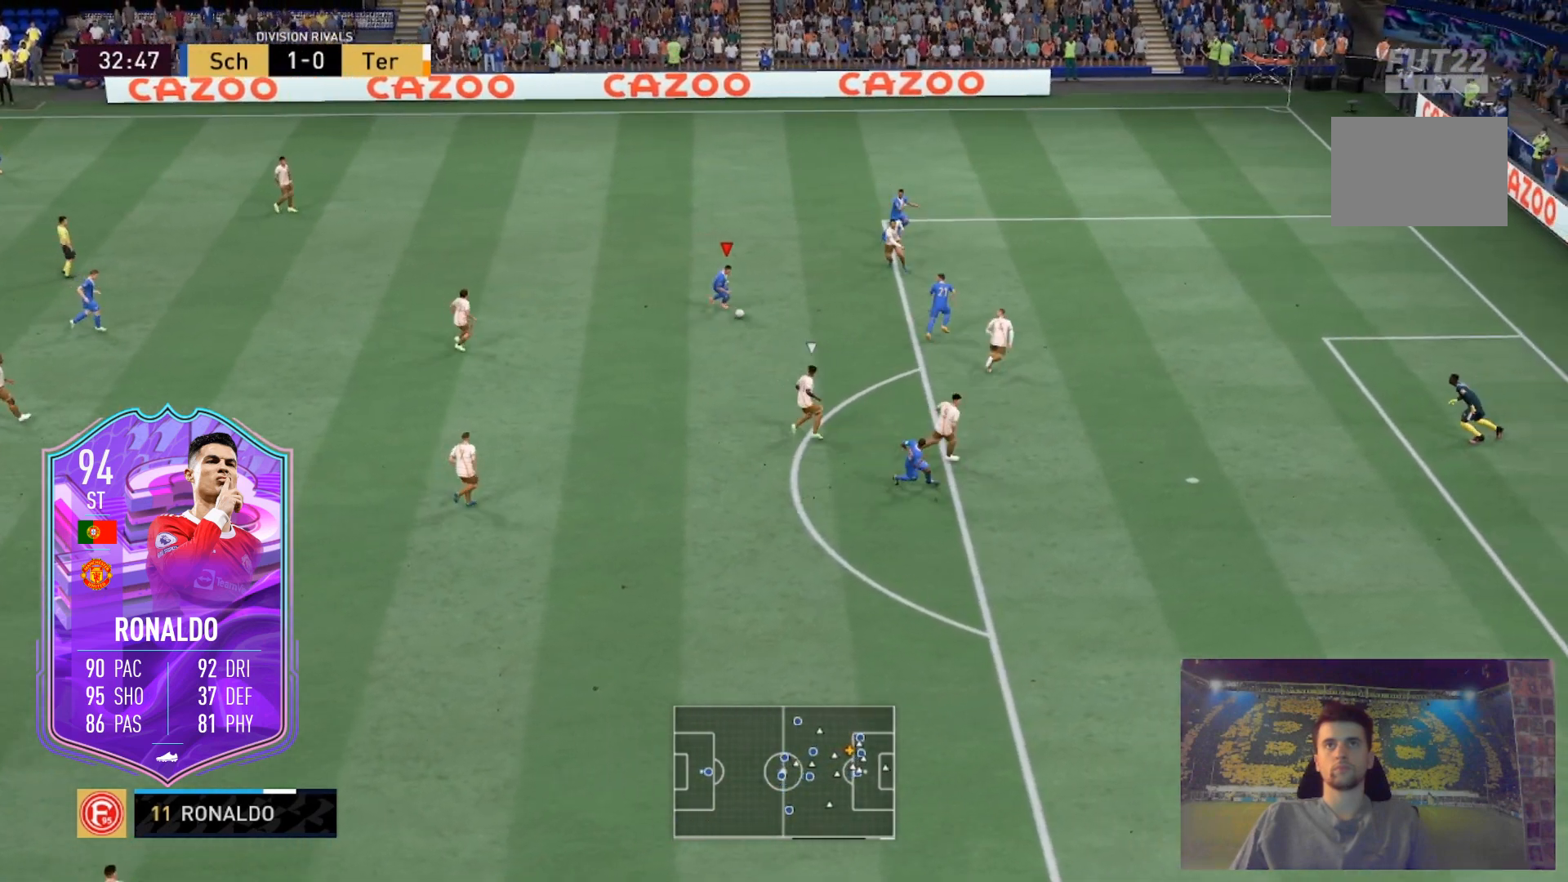
{"buttons": [], "left_stick": "center", "right_stick": "center", "events": [[333, "left_stick", "center"], [367, "right_stick", "up"], [500, "right_stick", "center"]]}
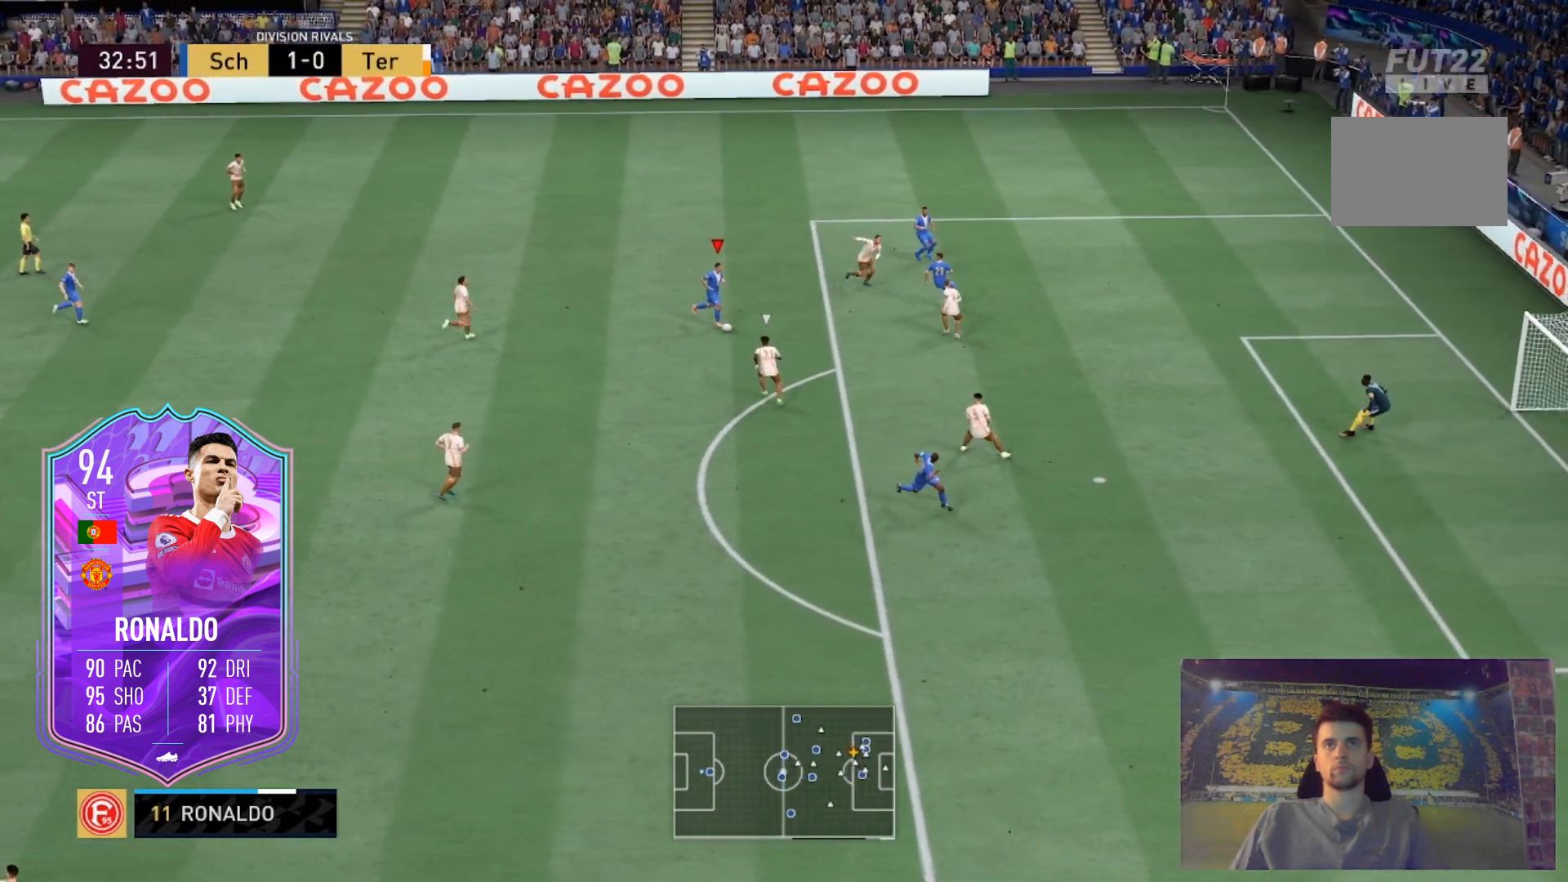
{"buttons": [], "left_stick": "center", "right_stick": "center", "events": [[67, "right_stick", "down-right"], [434, "right_stick", "center"]]}
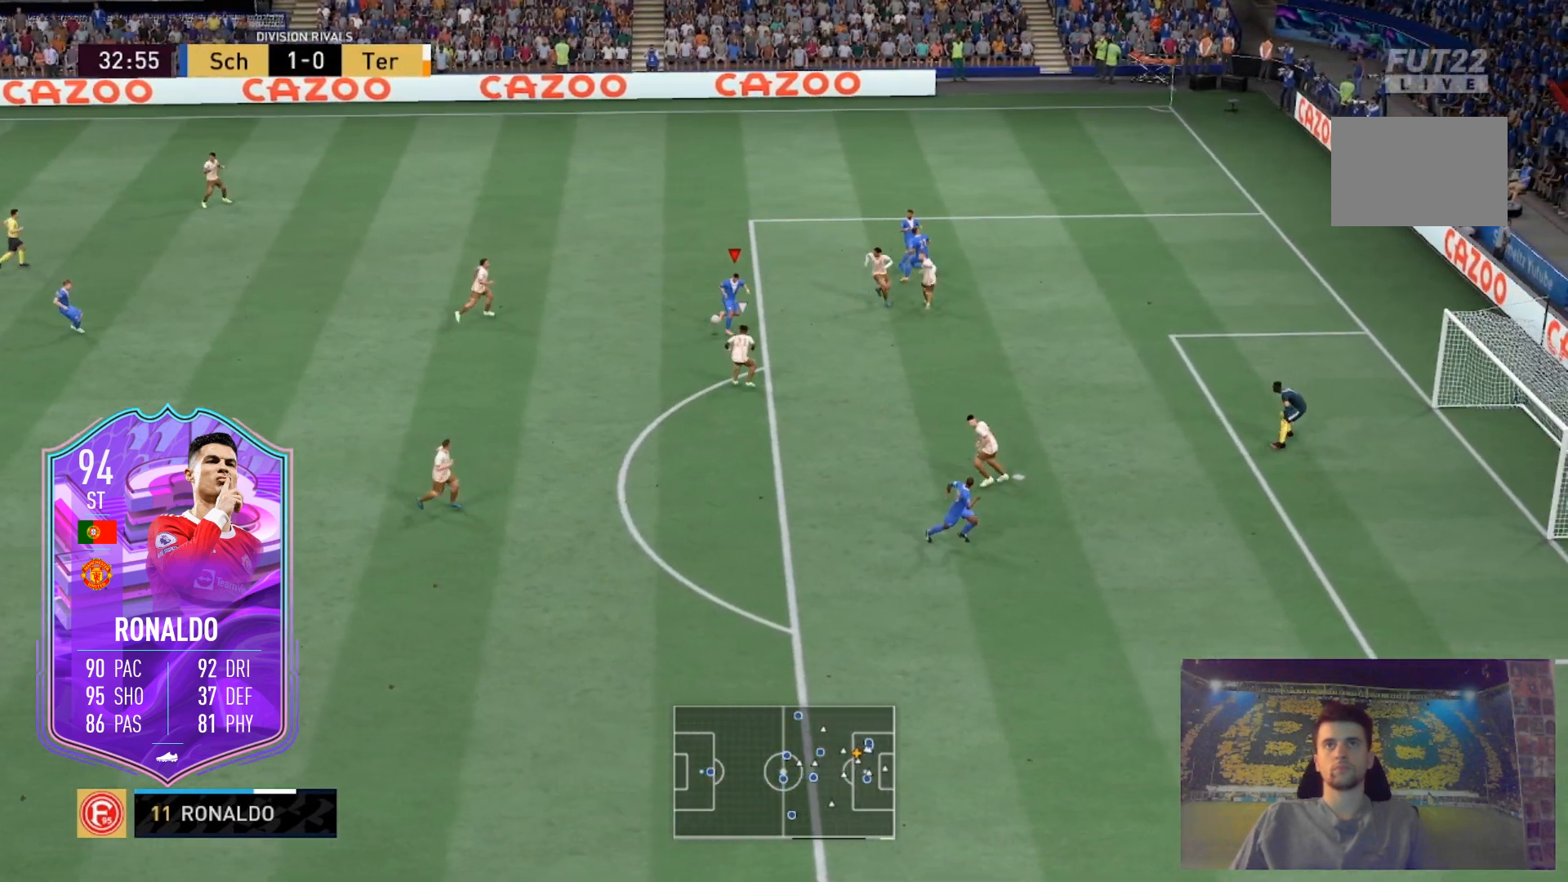
{"buttons": [], "left_stick": "down-right", "right_stick": "center", "events": [[167, "right_stick", "down-right"], [233, "right_stick", "center"], [333, "left_stick", "down-right"]]}
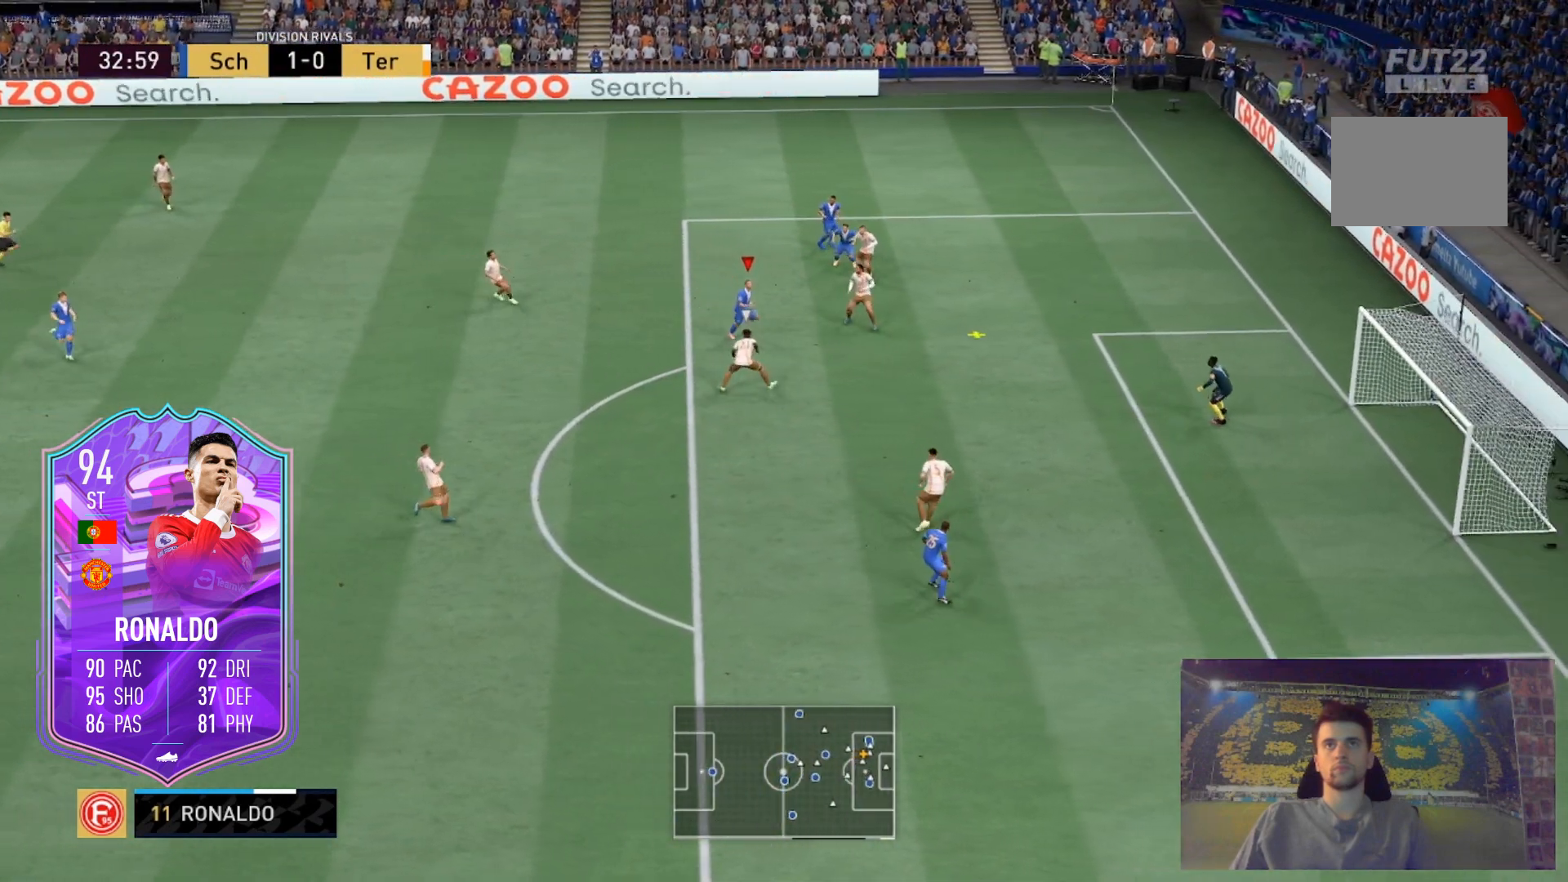
{"buttons": ["B"], "left_stick": "down-right", "right_stick": "center", "events": [[300, "left_stick", "right"], [401, "B", "down"], [434, "R2", "down"], [501, "R2", "up"], [501, "left_stick", "down-right"]]}
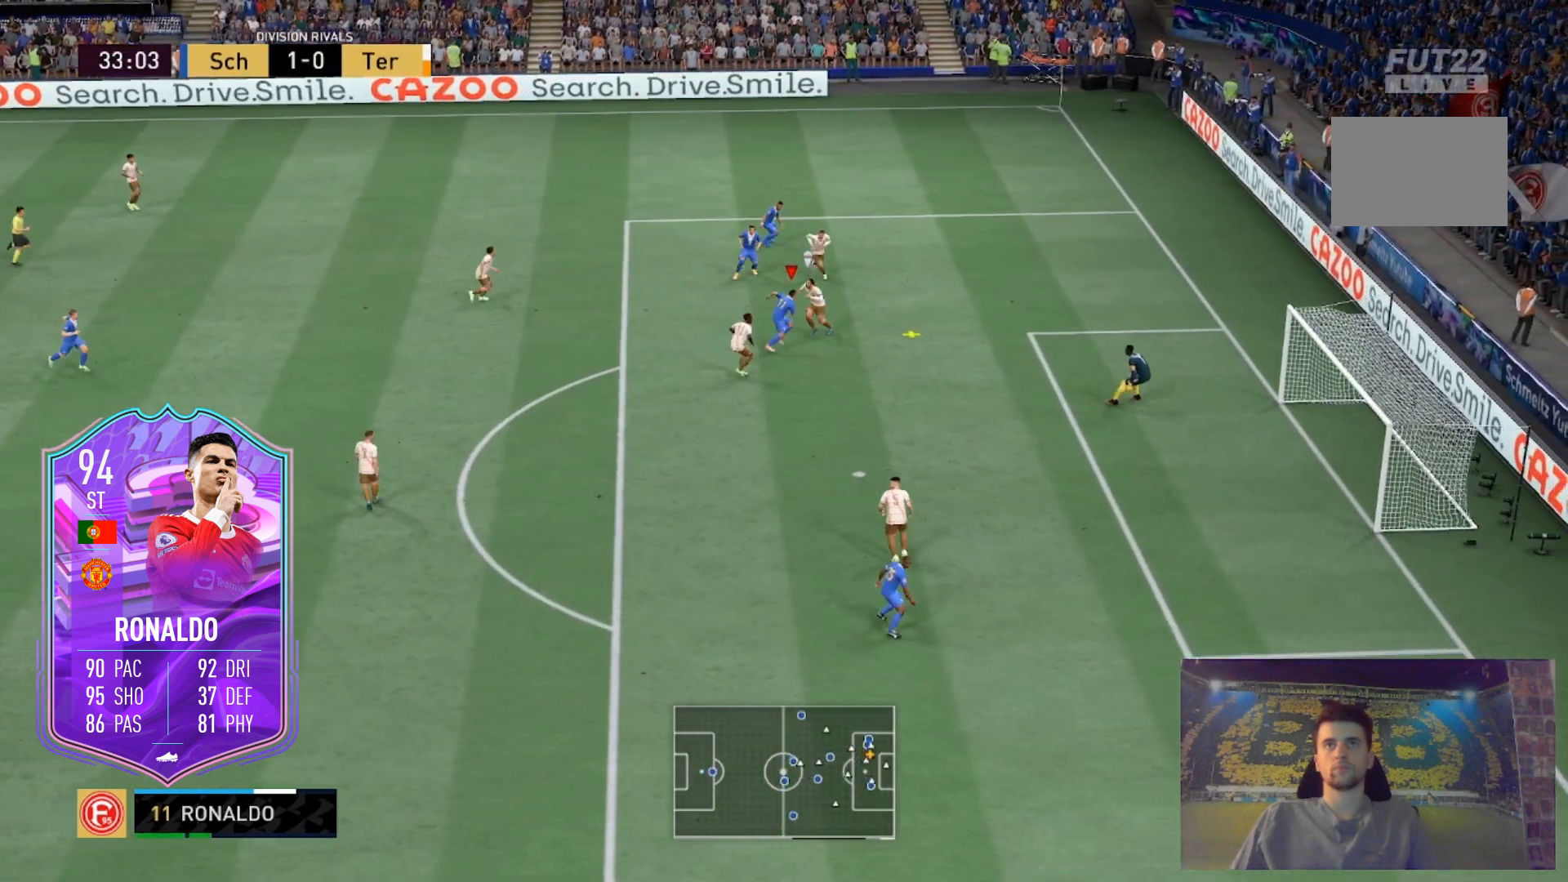
{"buttons": [], "left_stick": "down-right", "right_stick": "center", "events": [[166, "B", "up"]]}
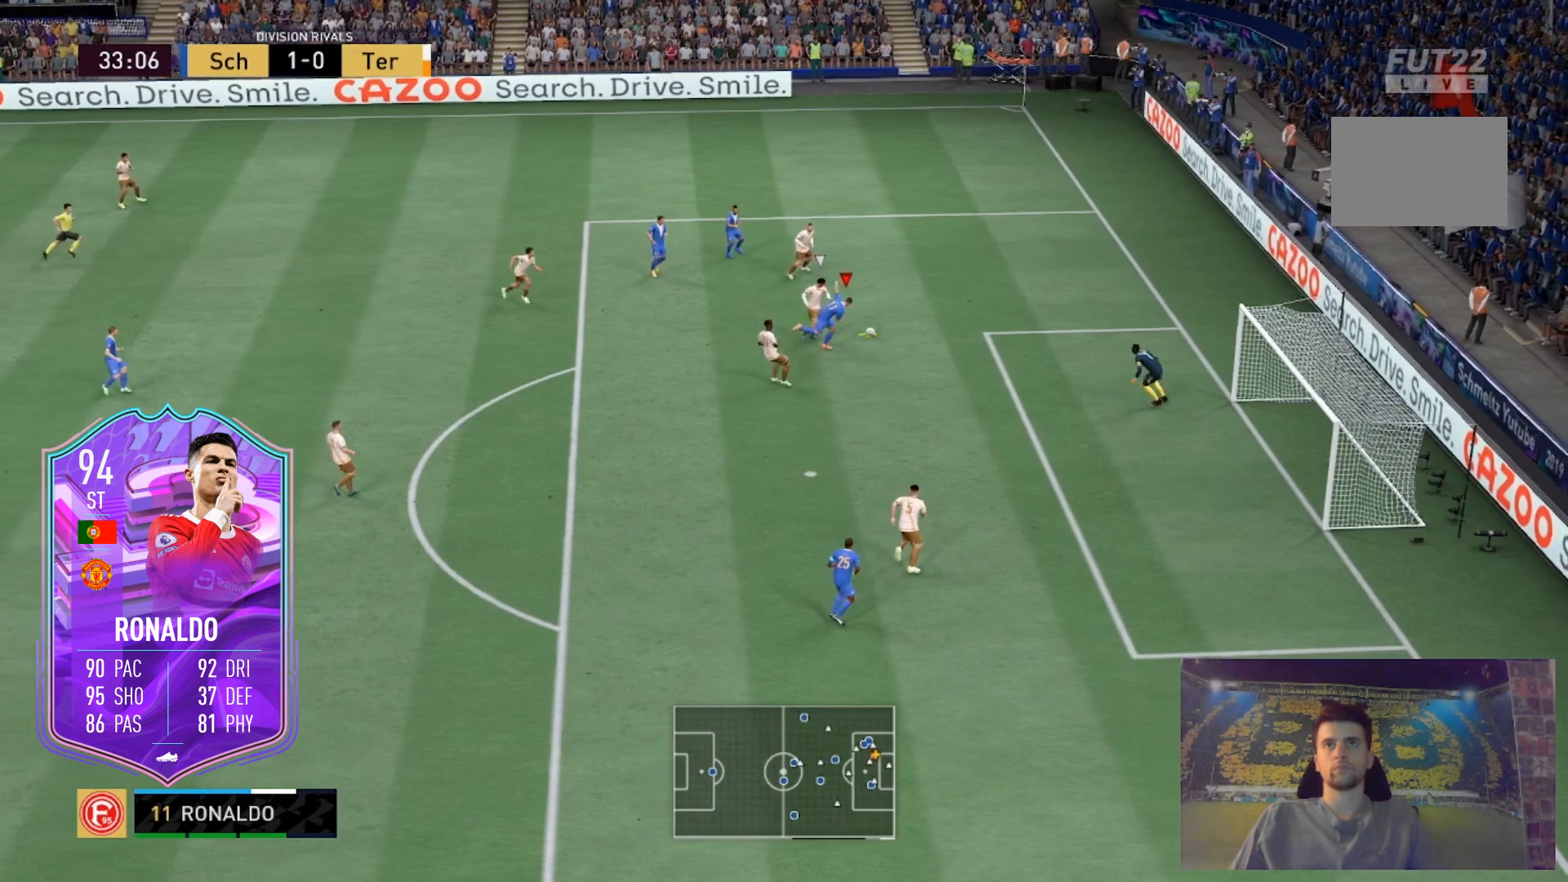
{"buttons": [], "left_stick": "down-right", "right_stick": "center", "events": []}
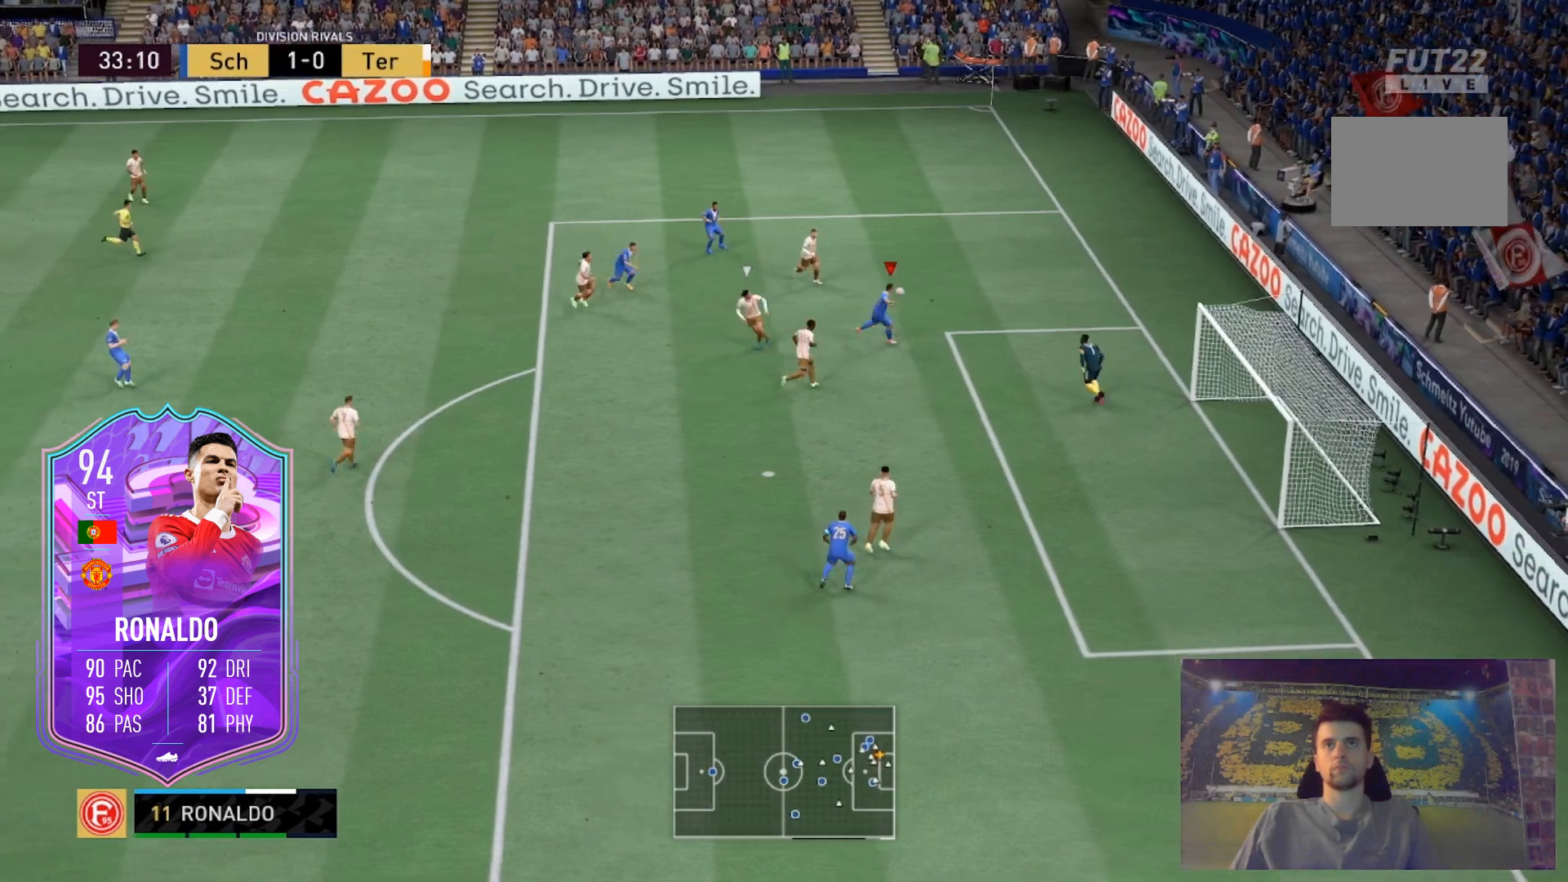
{"buttons": ["L2"], "left_stick": "up-right", "right_stick": "center", "events": [[66, "left_stick", "down"], [233, "left_stick", "left"], [267, "L2", "down"], [300, "left_stick", "up"], [400, "left_stick", "up-right"]]}
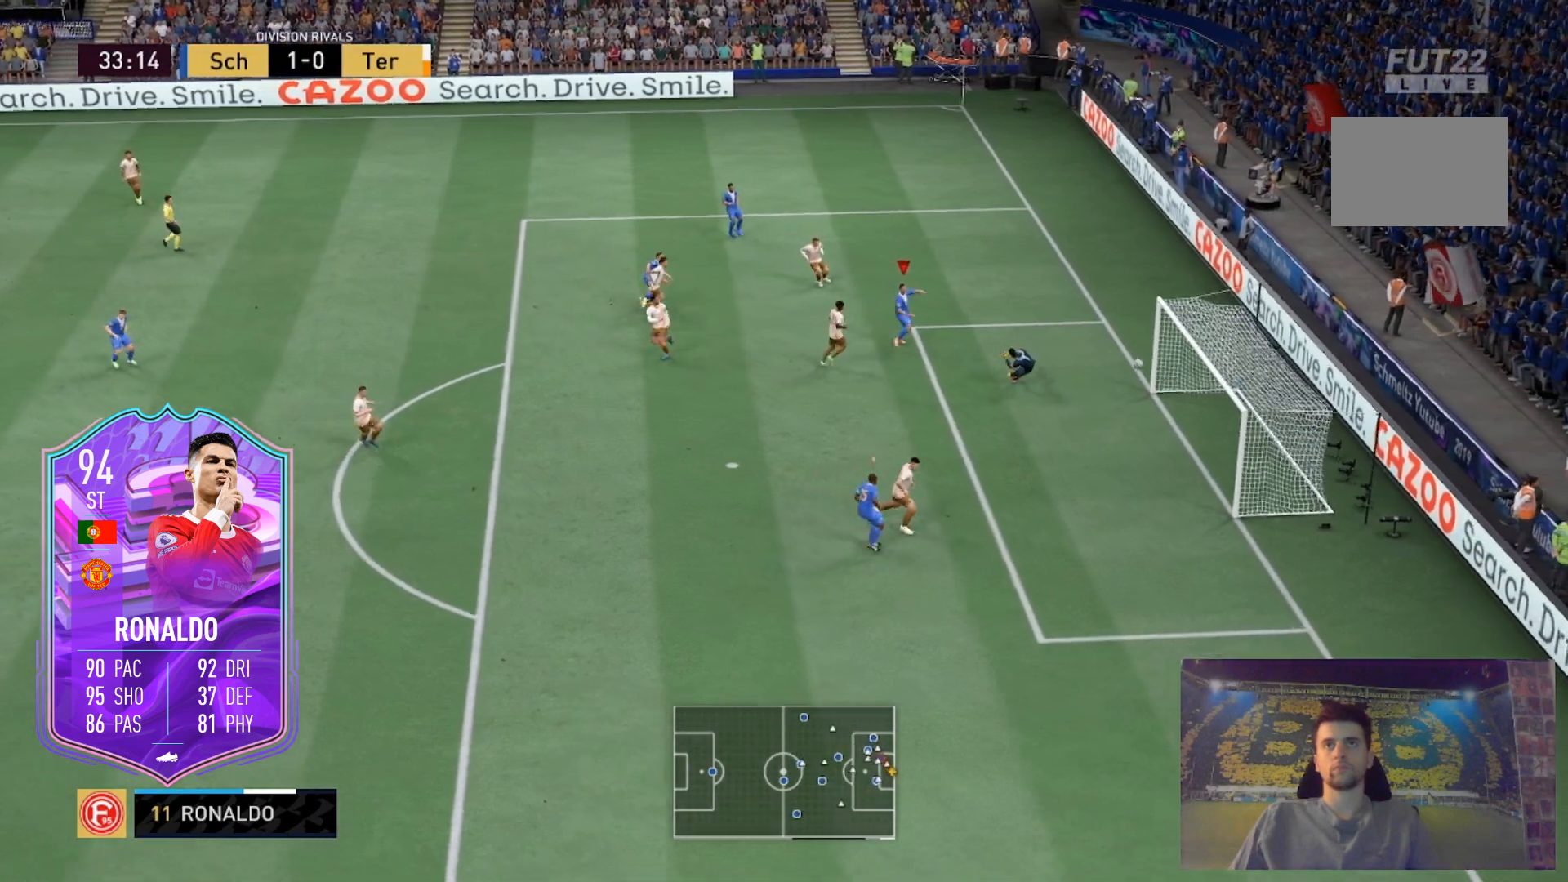
{"buttons": [], "left_stick": "up", "right_stick": "center", "events": [[100, "L2", "up"], [167, "left_stick", "up"]]}
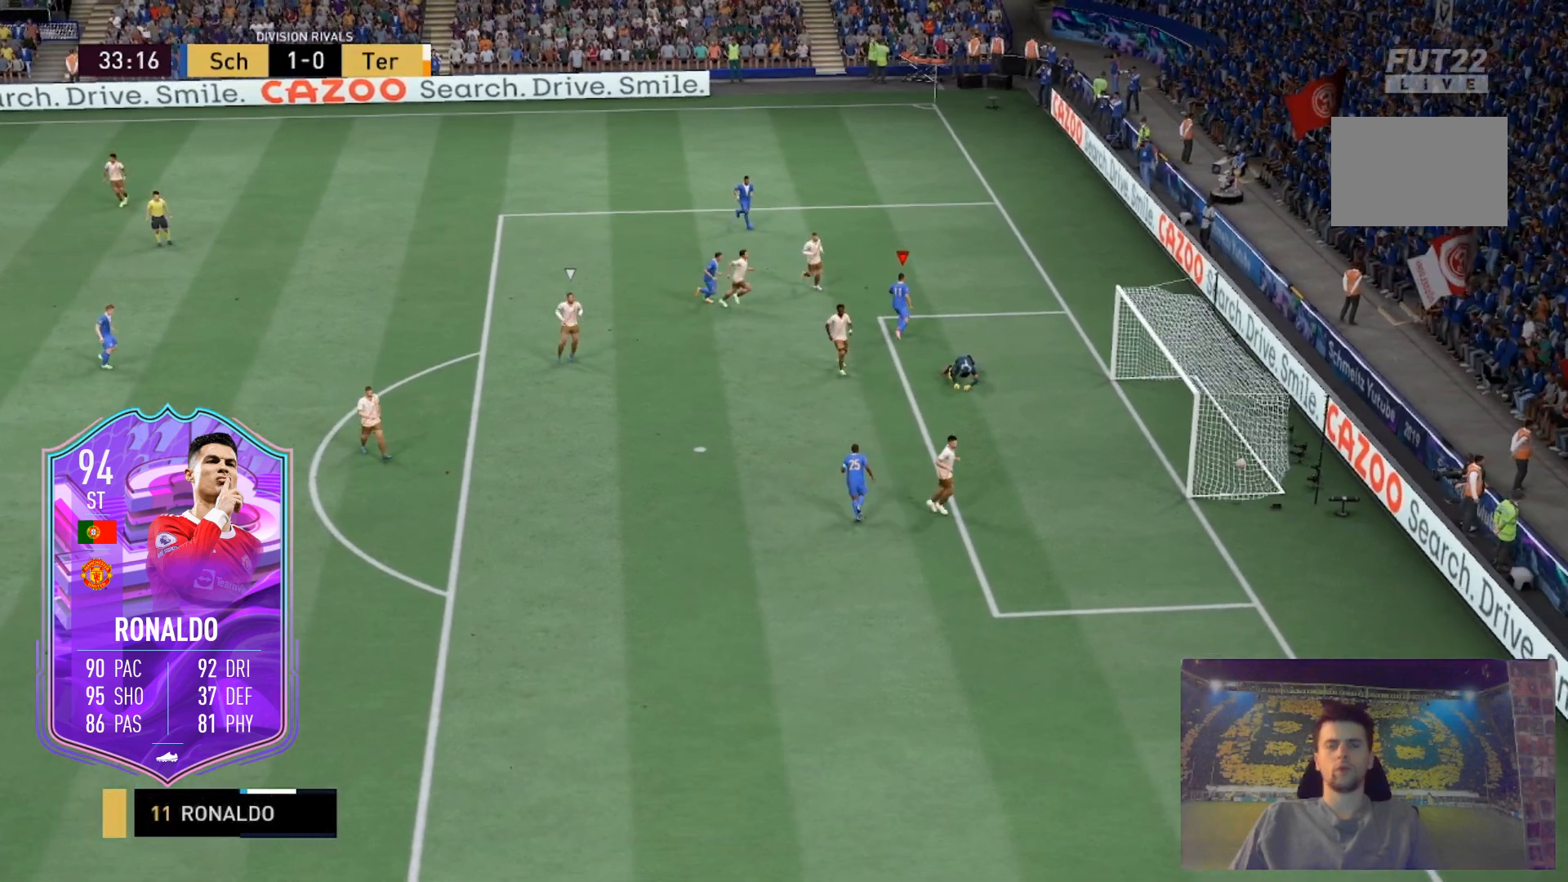
{"buttons": [], "left_stick": "up", "right_stick": "center", "events": []}
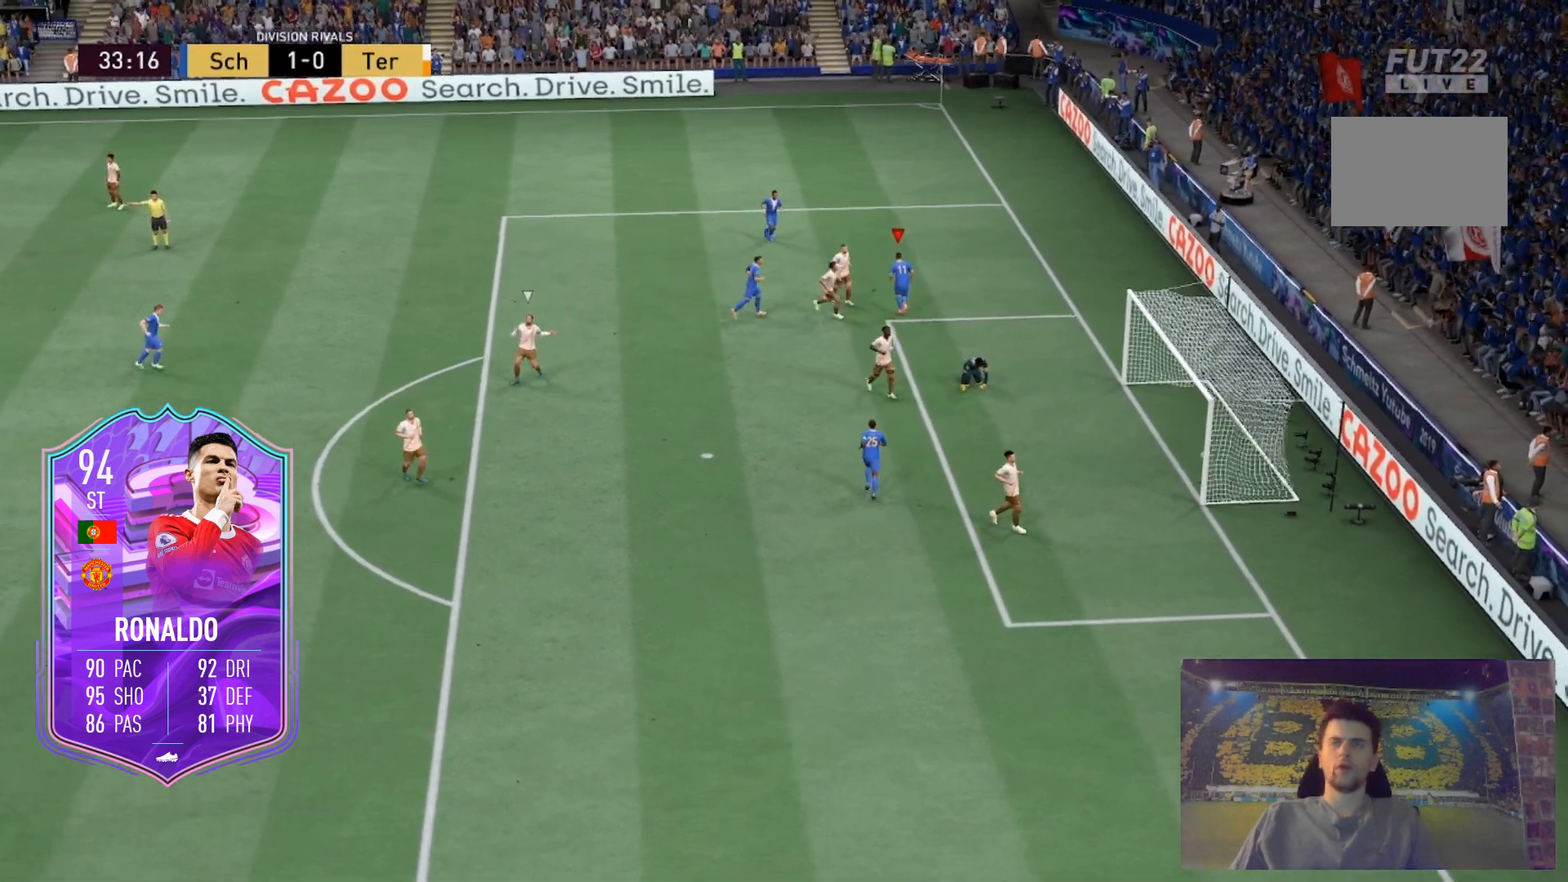
{"buttons": [], "left_stick": "center", "right_stick": "center", "events": [[267, "left_stick", "center"]]}
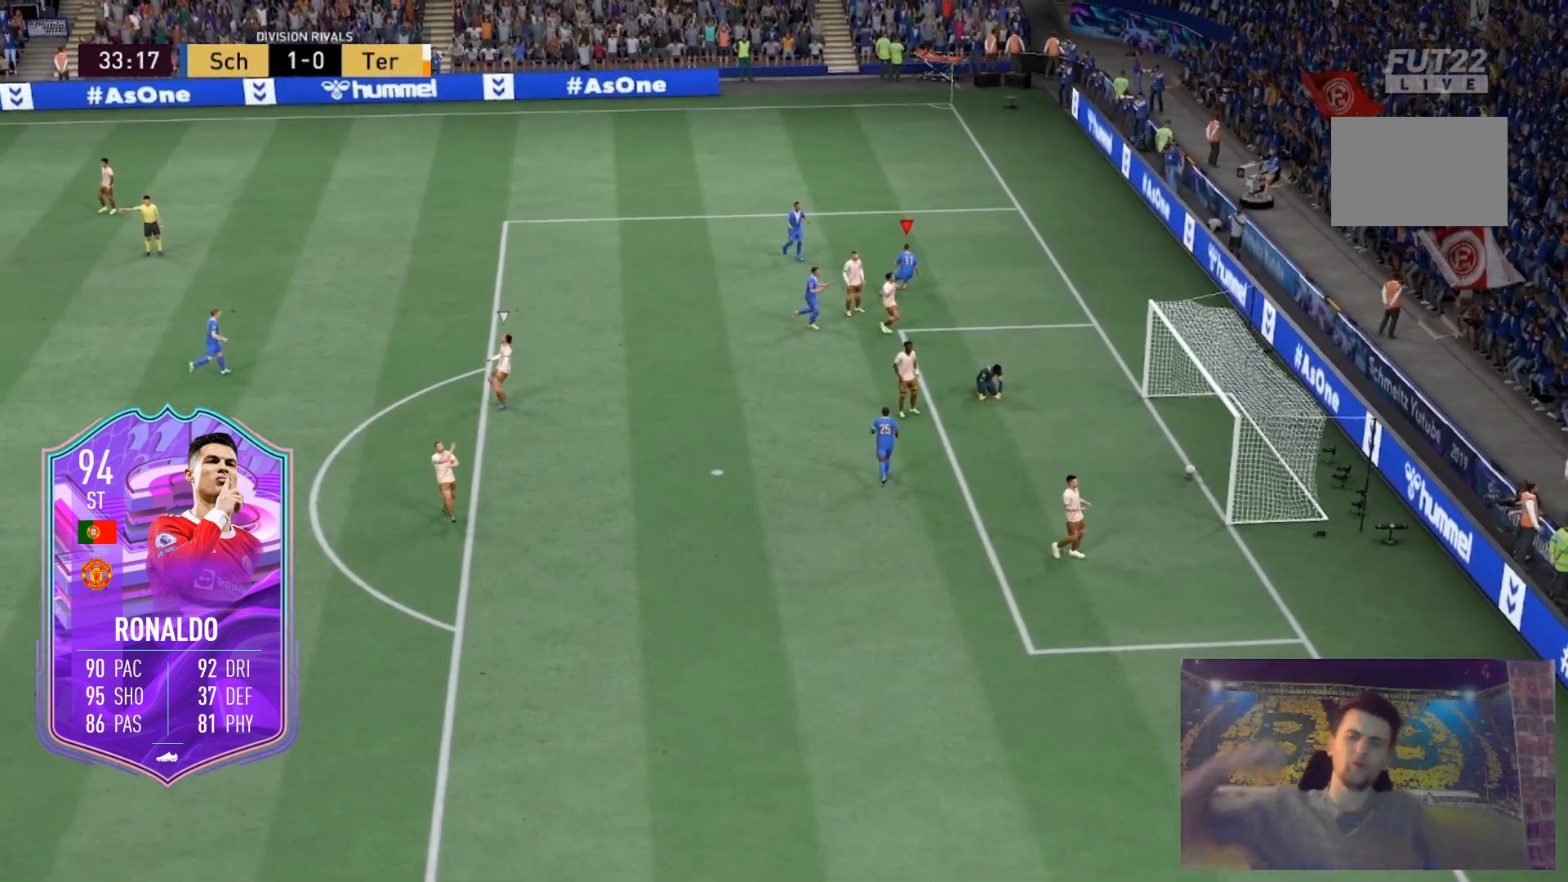
{"buttons": ["R2"], "left_stick": "center", "right_stick": "center", "events": [[467, "R2", "down"]]}
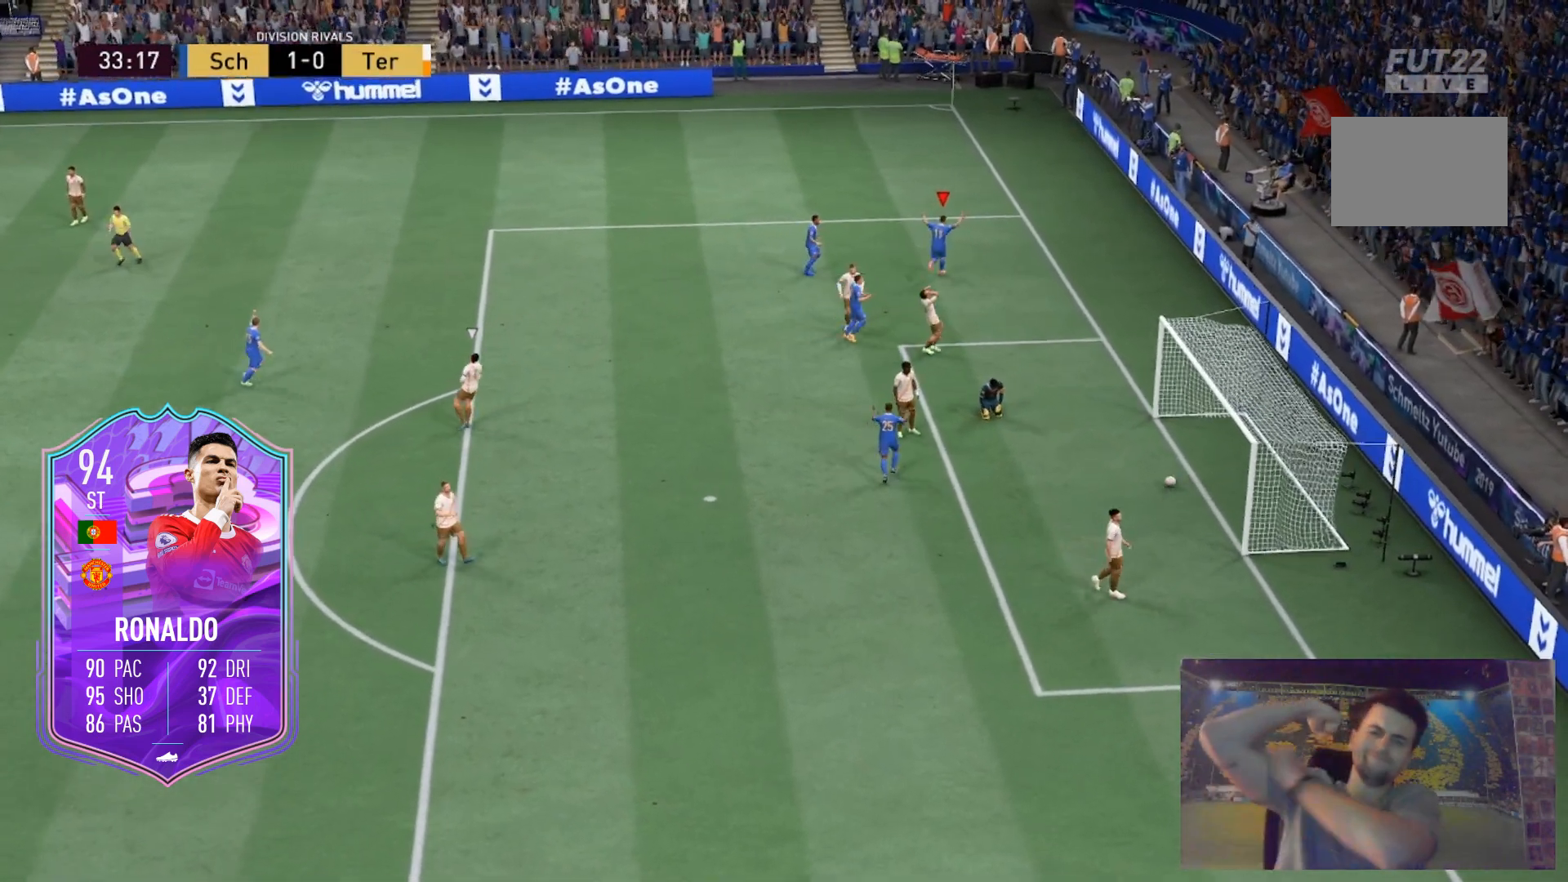
{"buttons": [], "left_stick": "center", "right_stick": "center", "events": [[34, "R2", "up"]]}
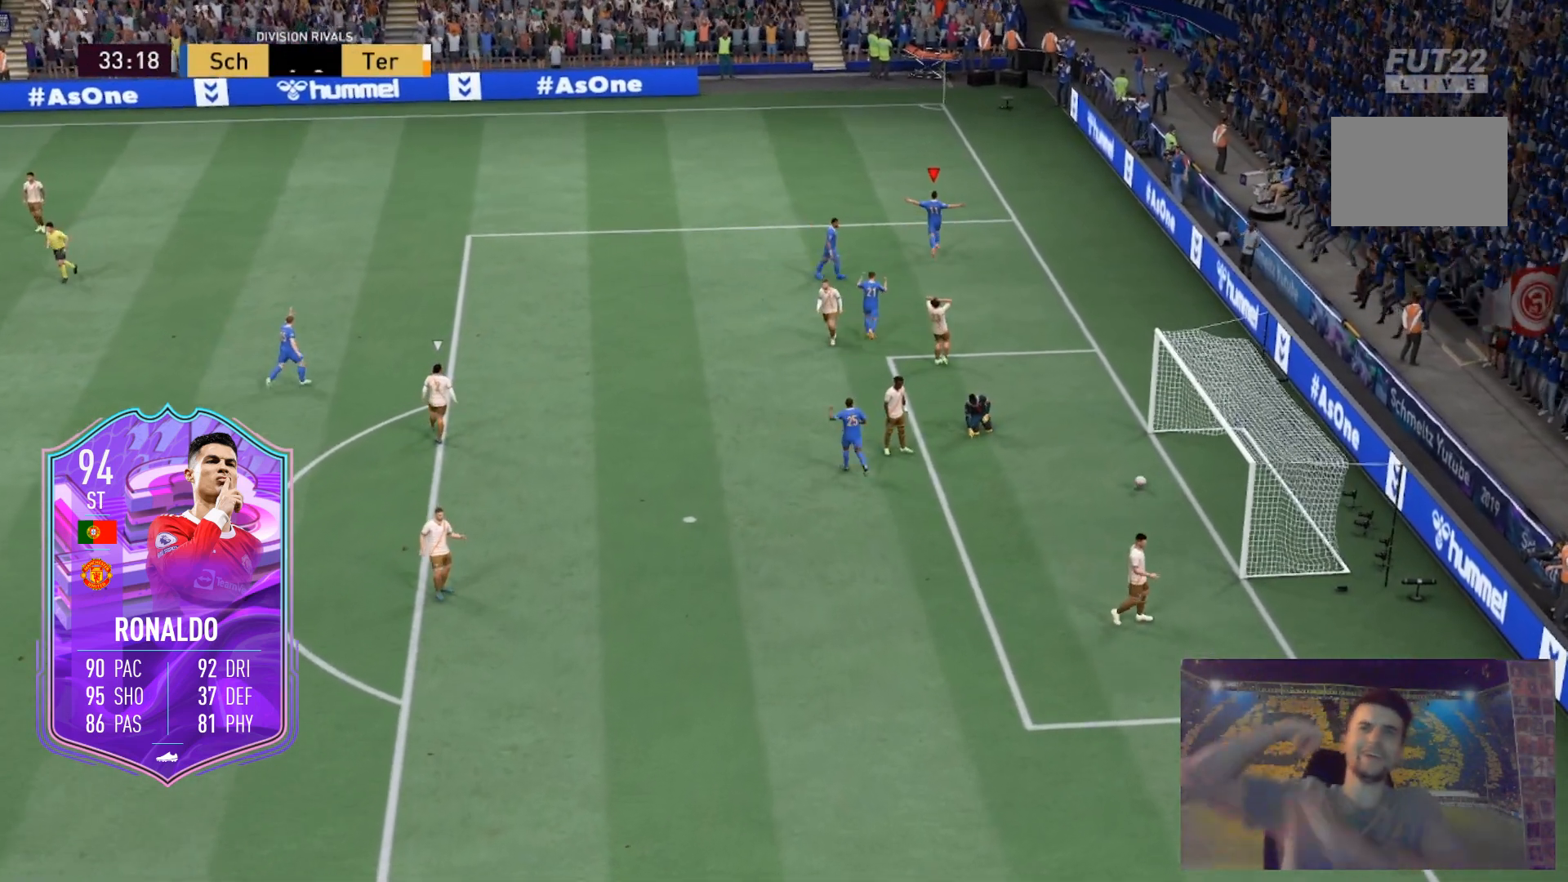
{"buttons": [], "left_stick": "center", "right_stick": "center", "events": []}
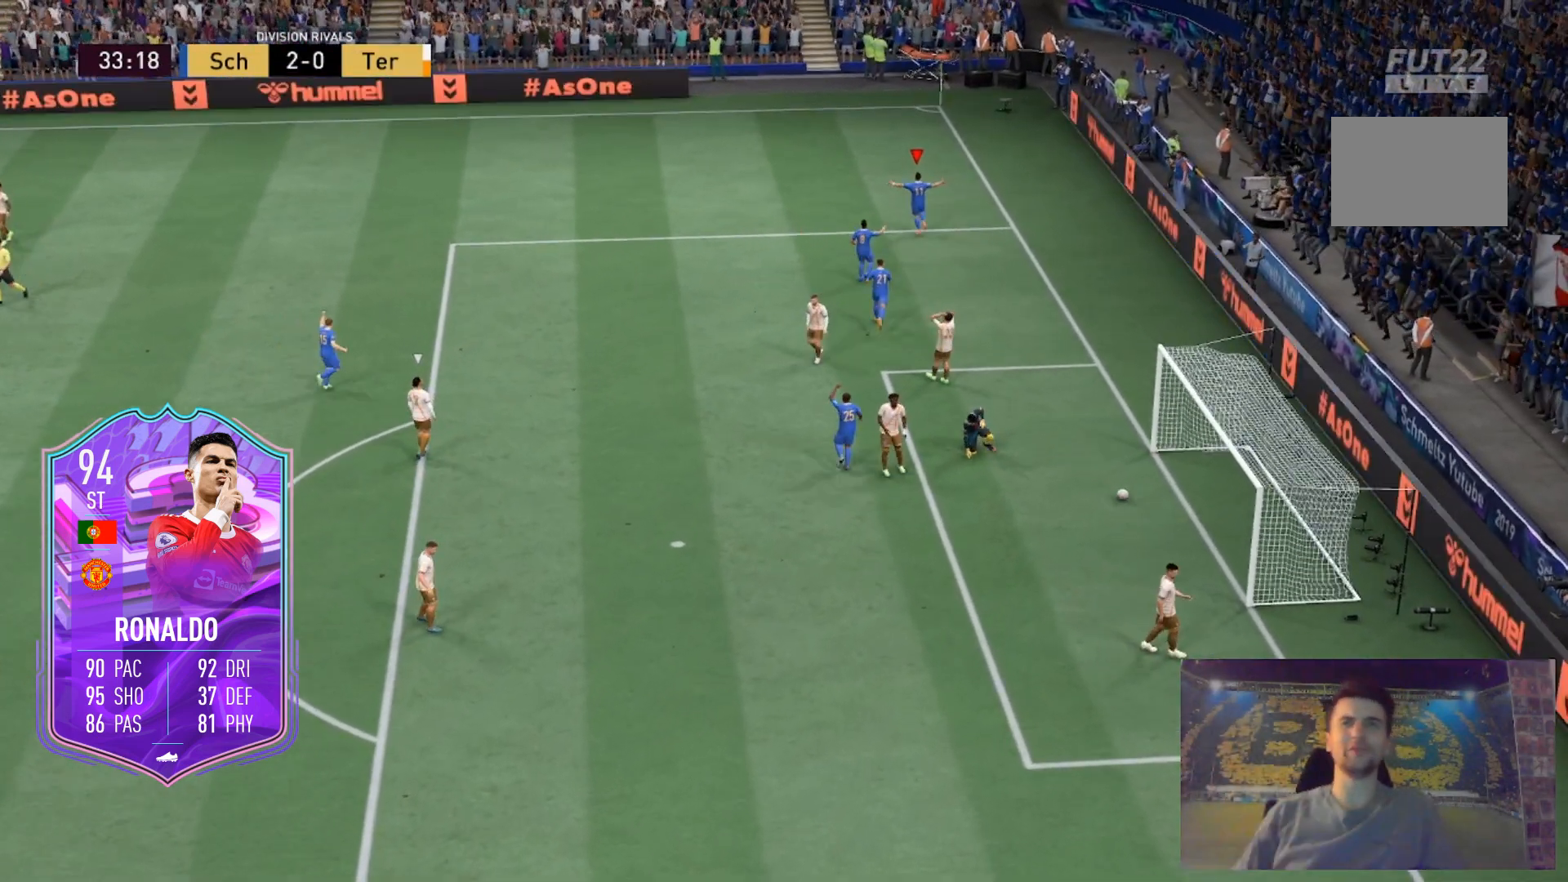
{"buttons": [], "left_stick": "center", "right_stick": "center", "events": []}
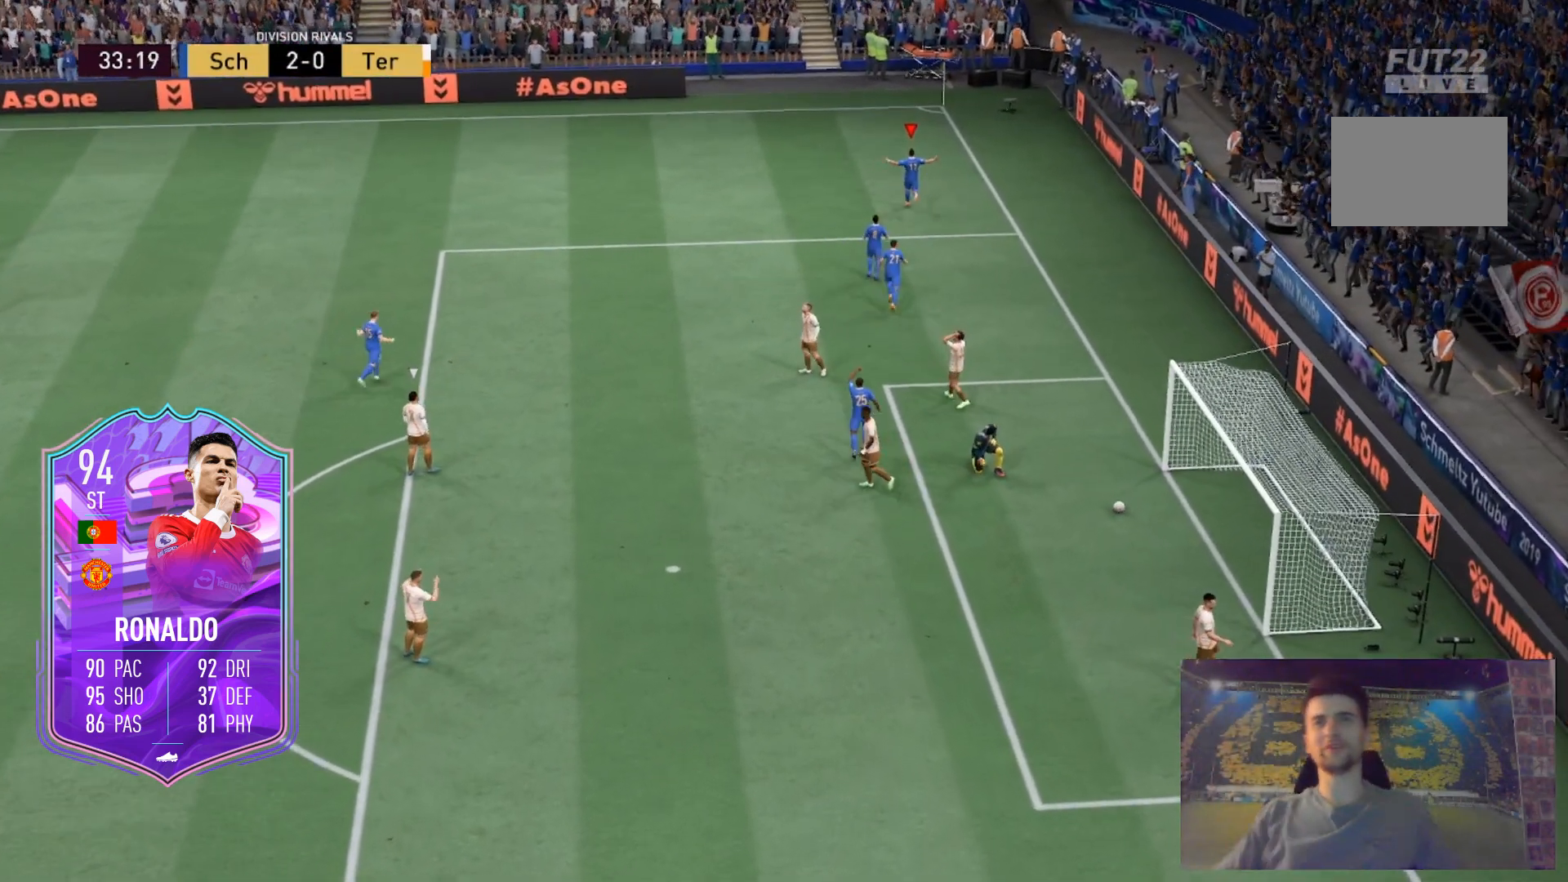
{"buttons": [], "left_stick": "center", "right_stick": "center", "events": []}
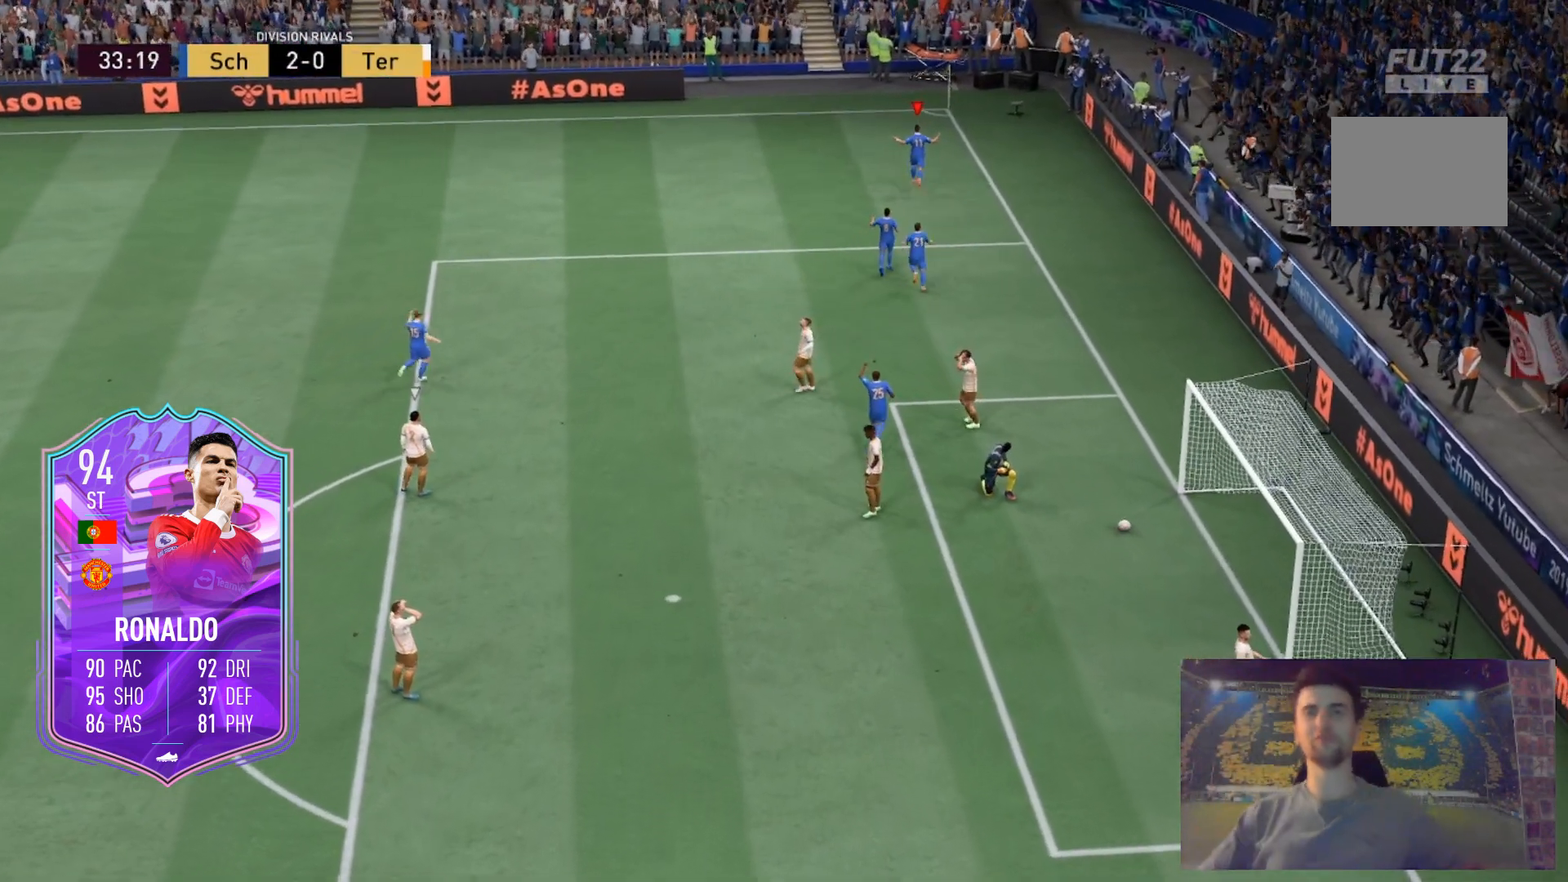
{"buttons": [], "left_stick": "center", "right_stick": "center", "events": []}
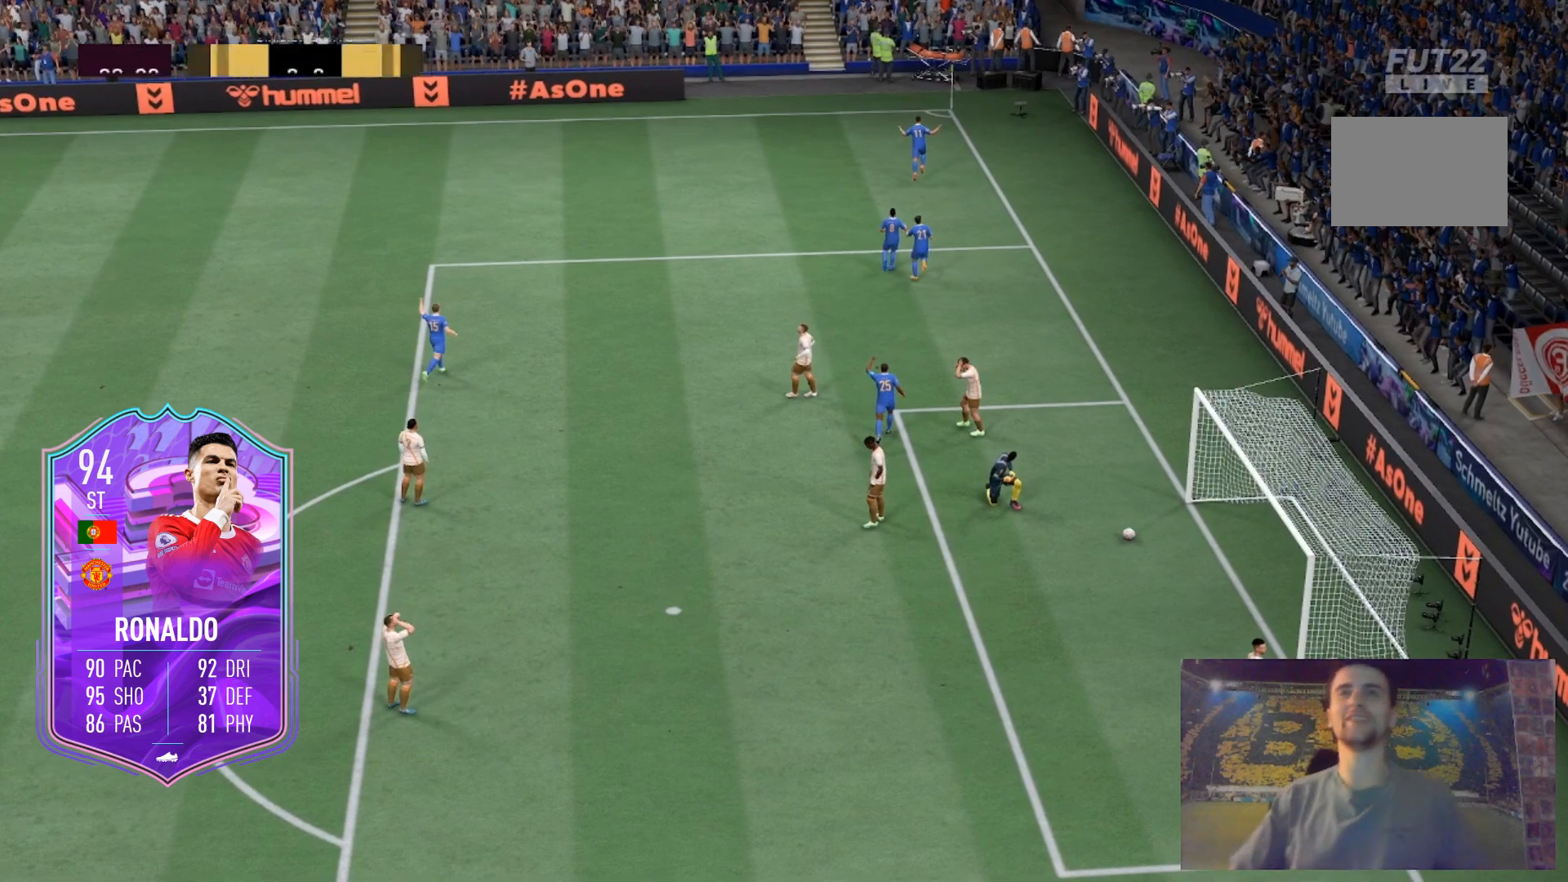
{"buttons": [], "left_stick": "center", "right_stick": "center", "events": []}
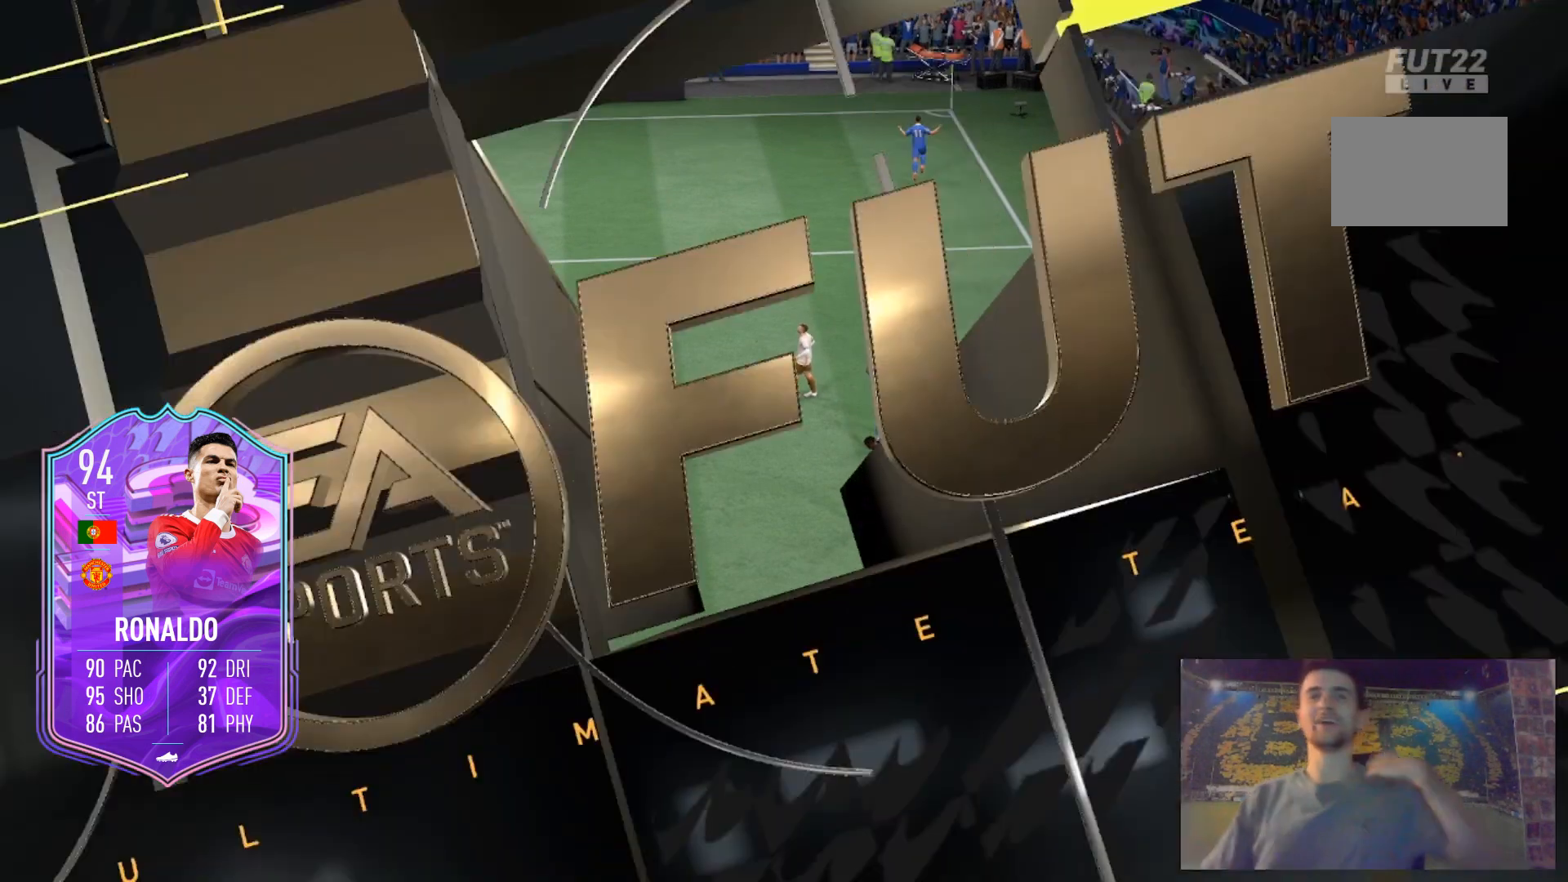
{"buttons": [], "left_stick": "center", "right_stick": "center", "events": []}
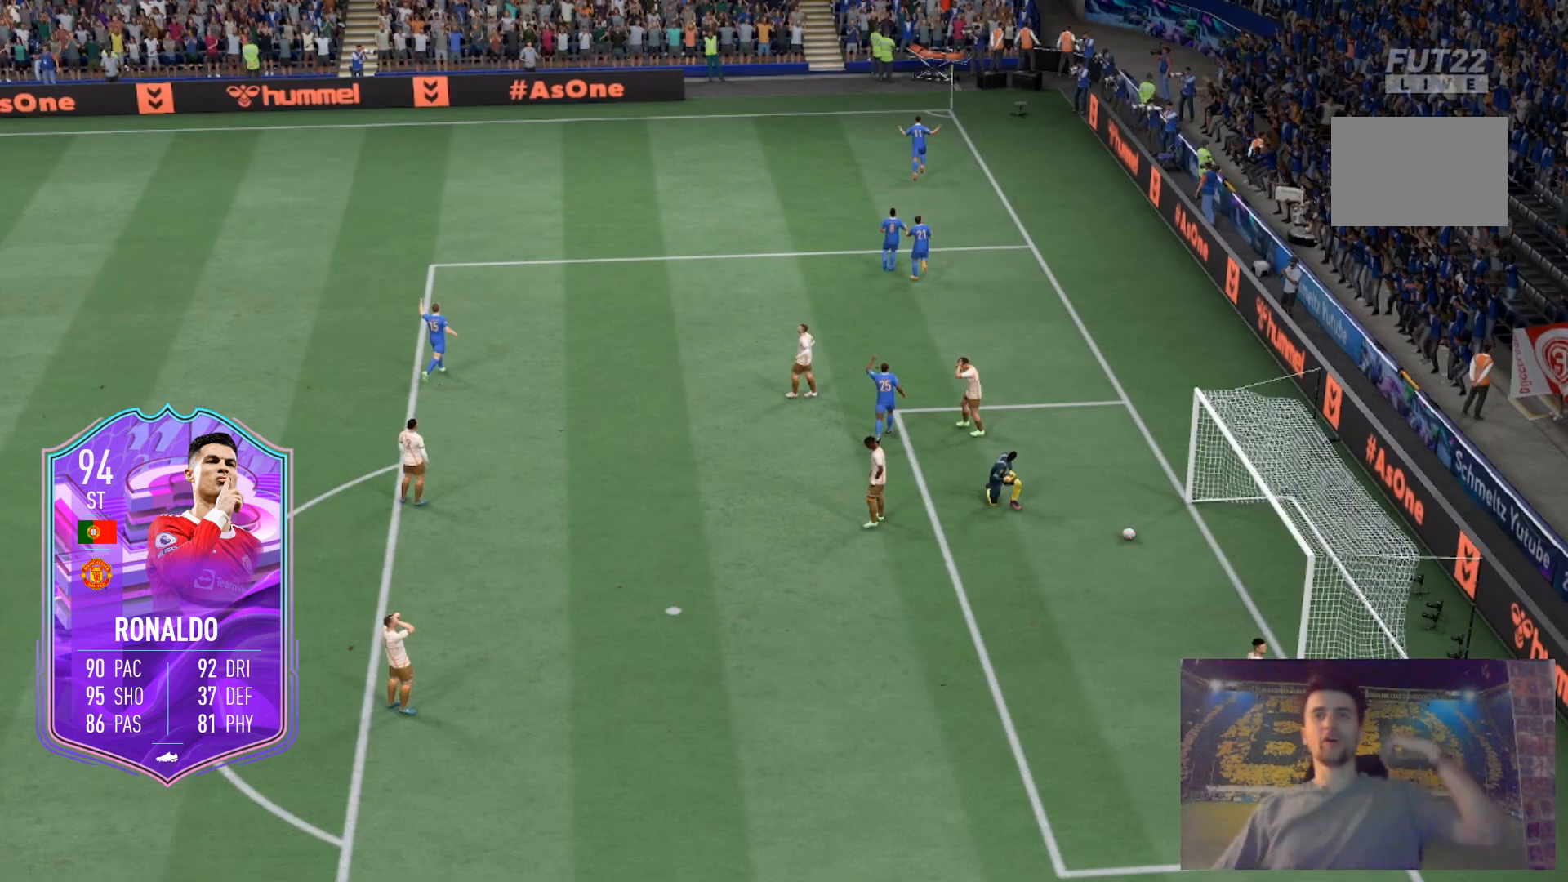
{"buttons": [], "left_stick": "center", "right_stick": "center", "events": []}
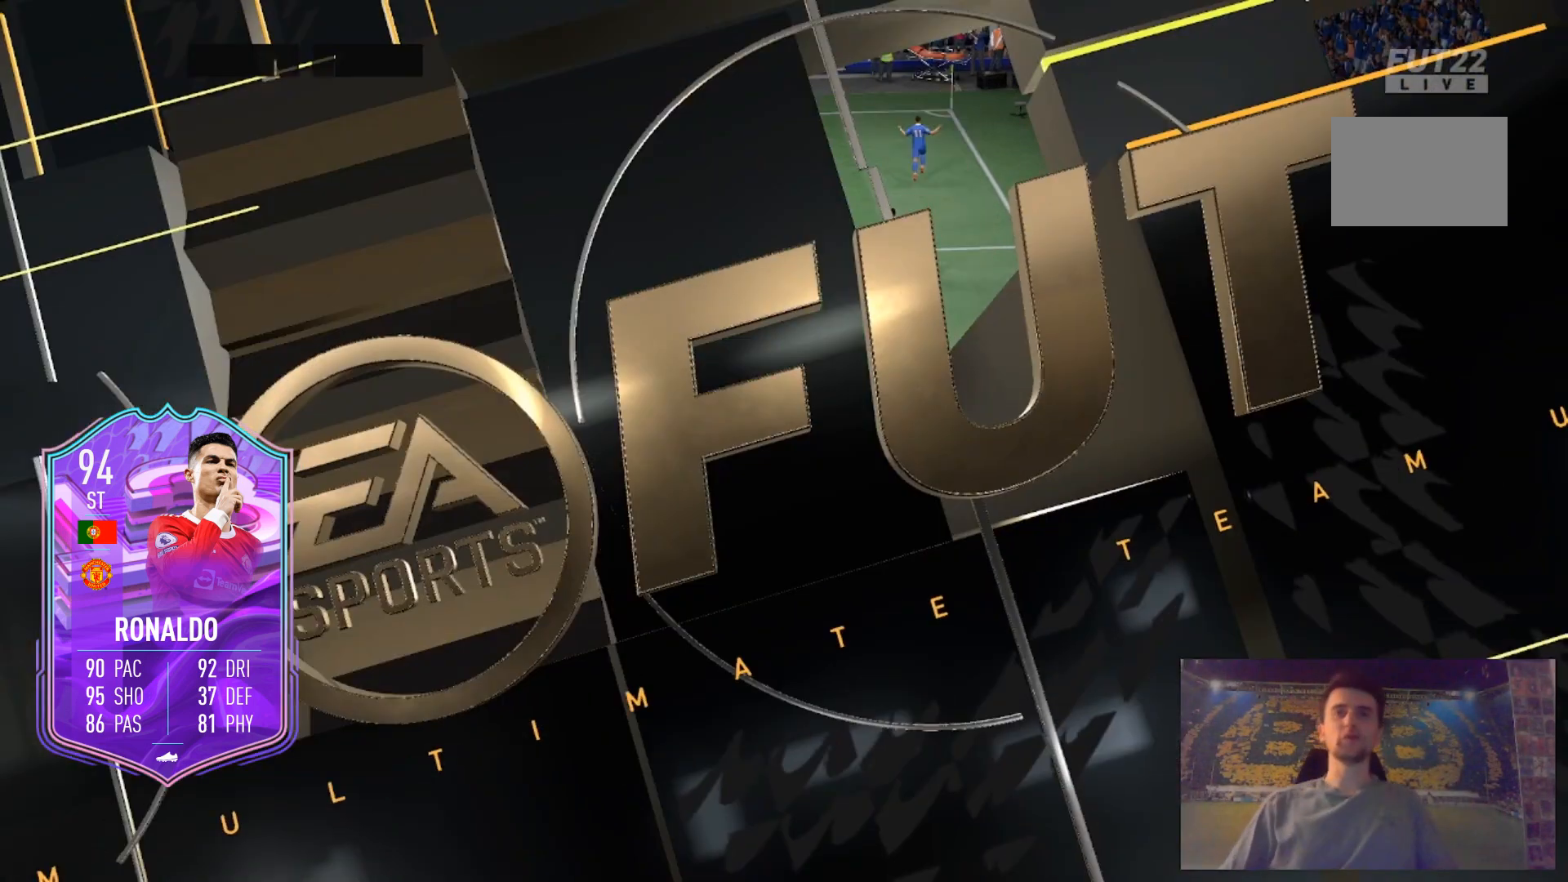
{"buttons": [], "left_stick": "center", "right_stick": "center", "events": [[334, "A", "down"], [467, "A", "up"]]}
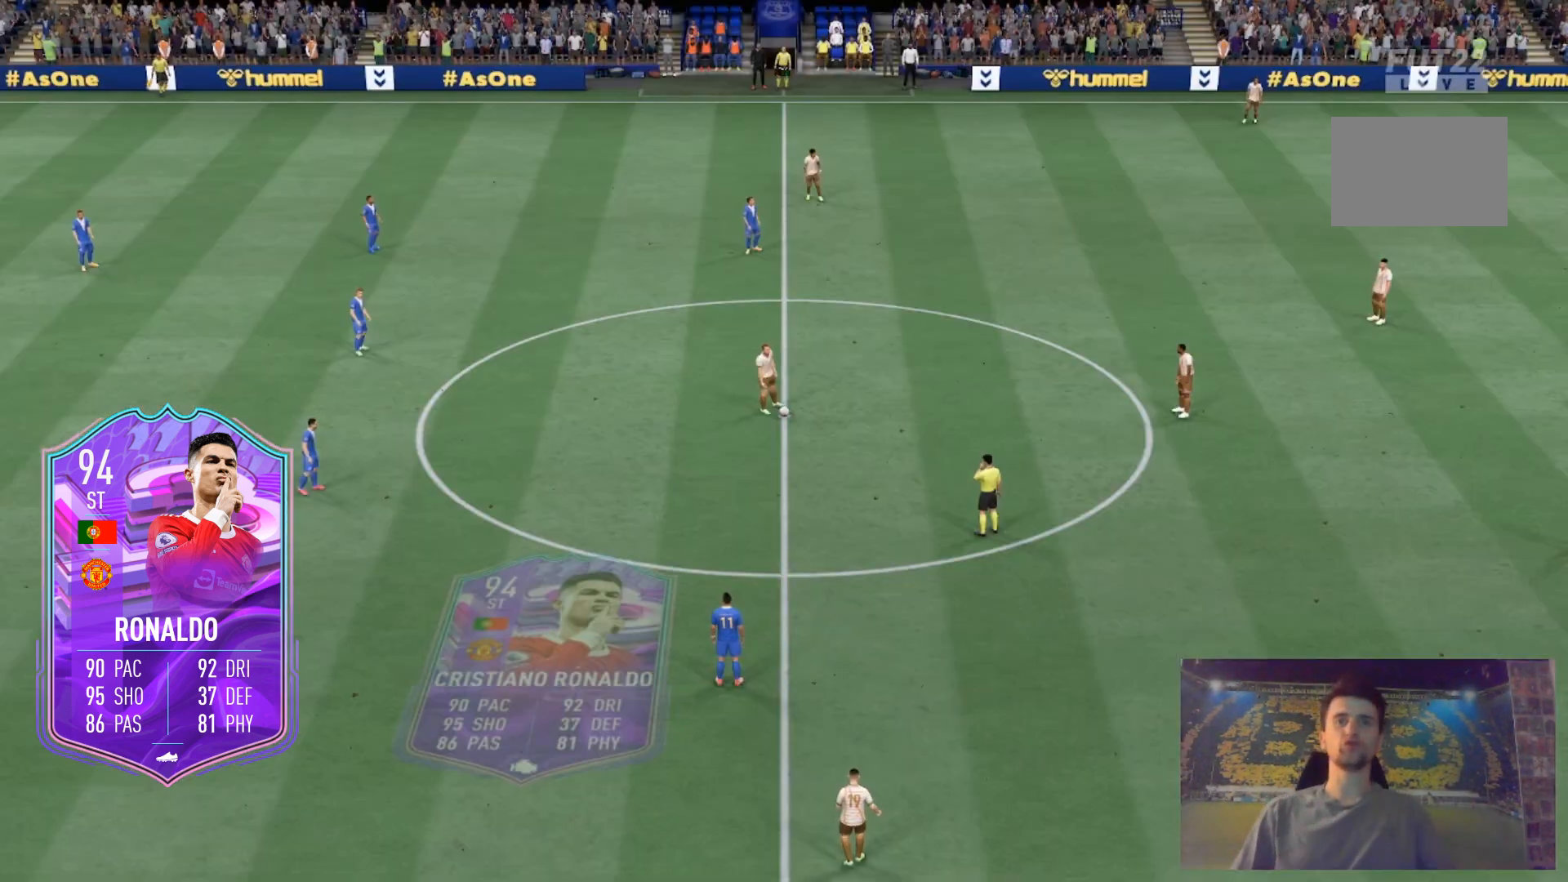
{"buttons": [], "left_stick": "right", "right_stick": "center", "events": [[133, "A", "down"], [200, "A", "up"], [467, "left_stick", "right"]]}
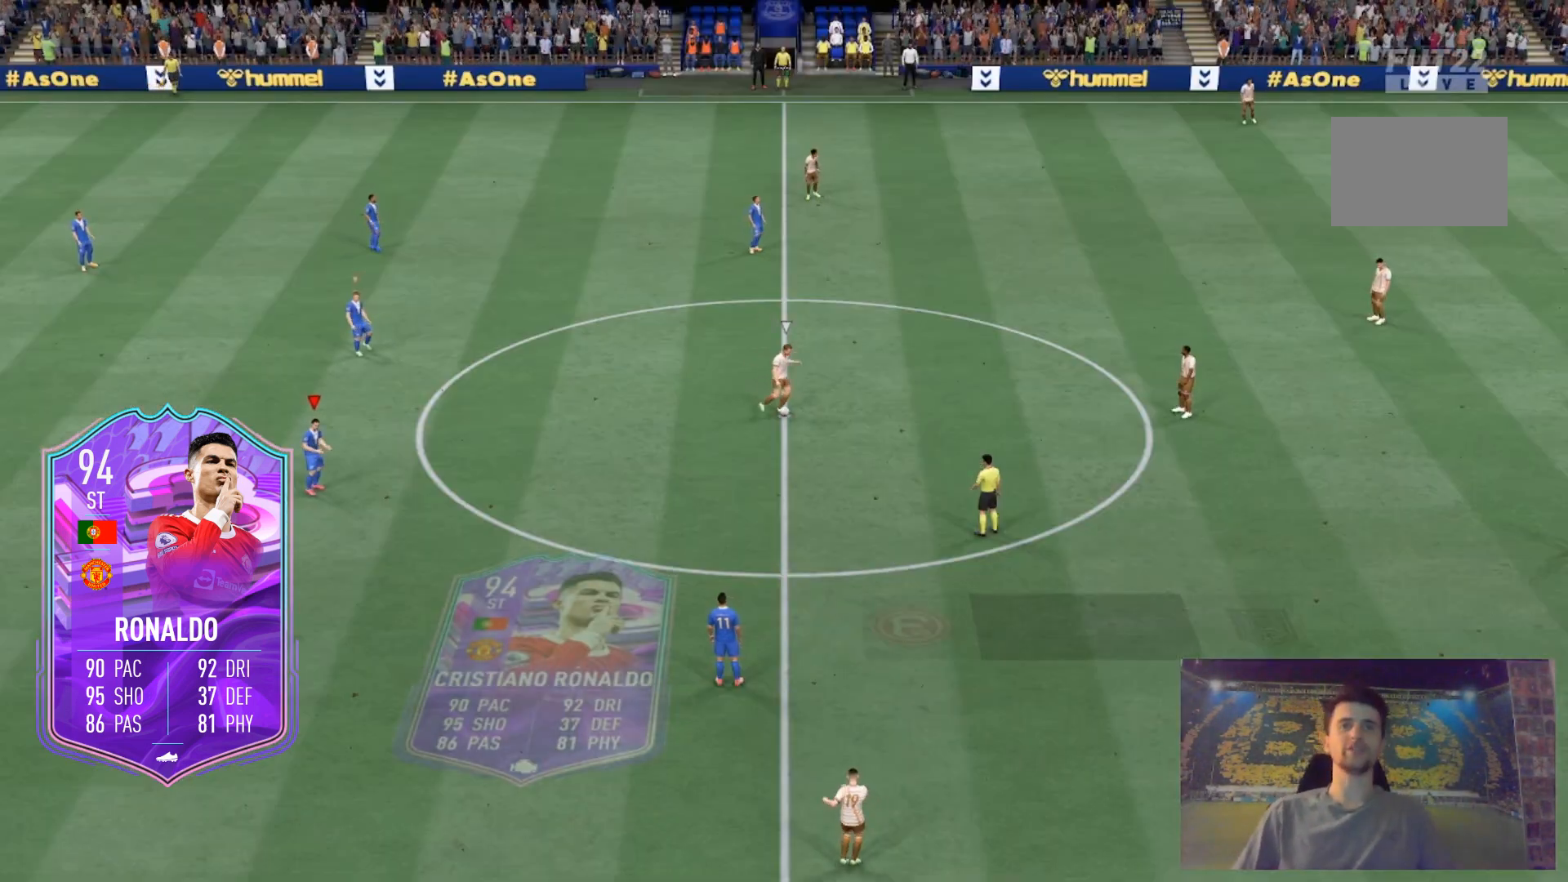
{"buttons": [], "left_stick": "up-right", "right_stick": "center", "events": [[34, "left_stick", "up-right"], [267, "right_stick", "down"], [334, "right_stick", "center"]]}